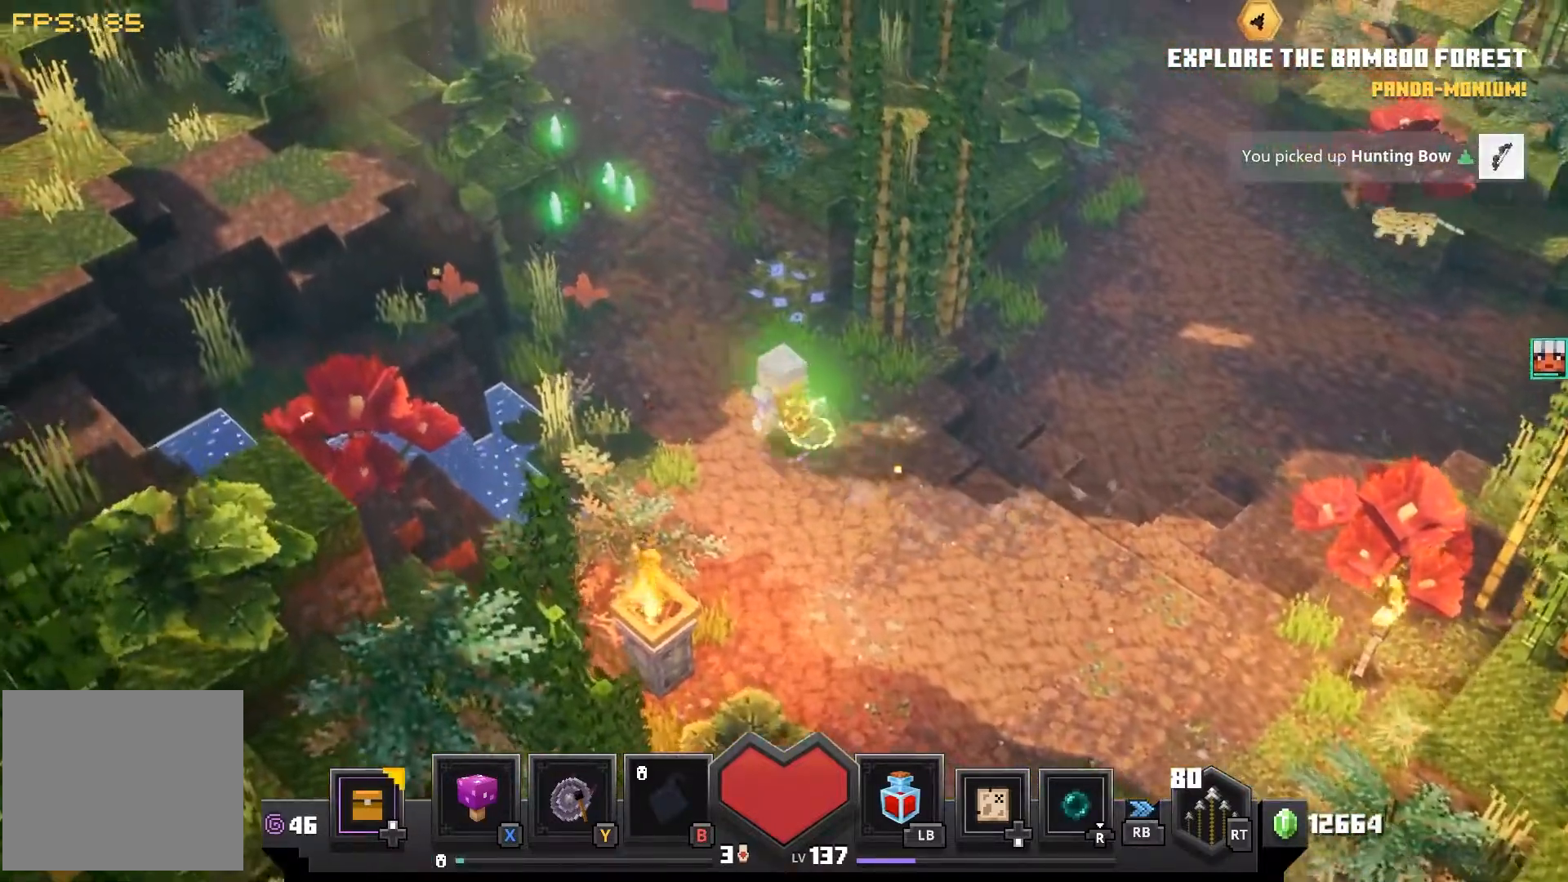
Gameplay with a controller (PlayStation layout); each line is a JSON object with the inputs held at the frame after it (dt_ms = milliseconds from this image to that frame). "events" lists button and stick changes between this image and that frame as [ms after this image, input, new state], when the widget could be followed in between.
{"dt_ms": 500, "buttons": [], "left_stick": "center", "right_stick": "center", "events": [[183, "left_stick", "center"]]}
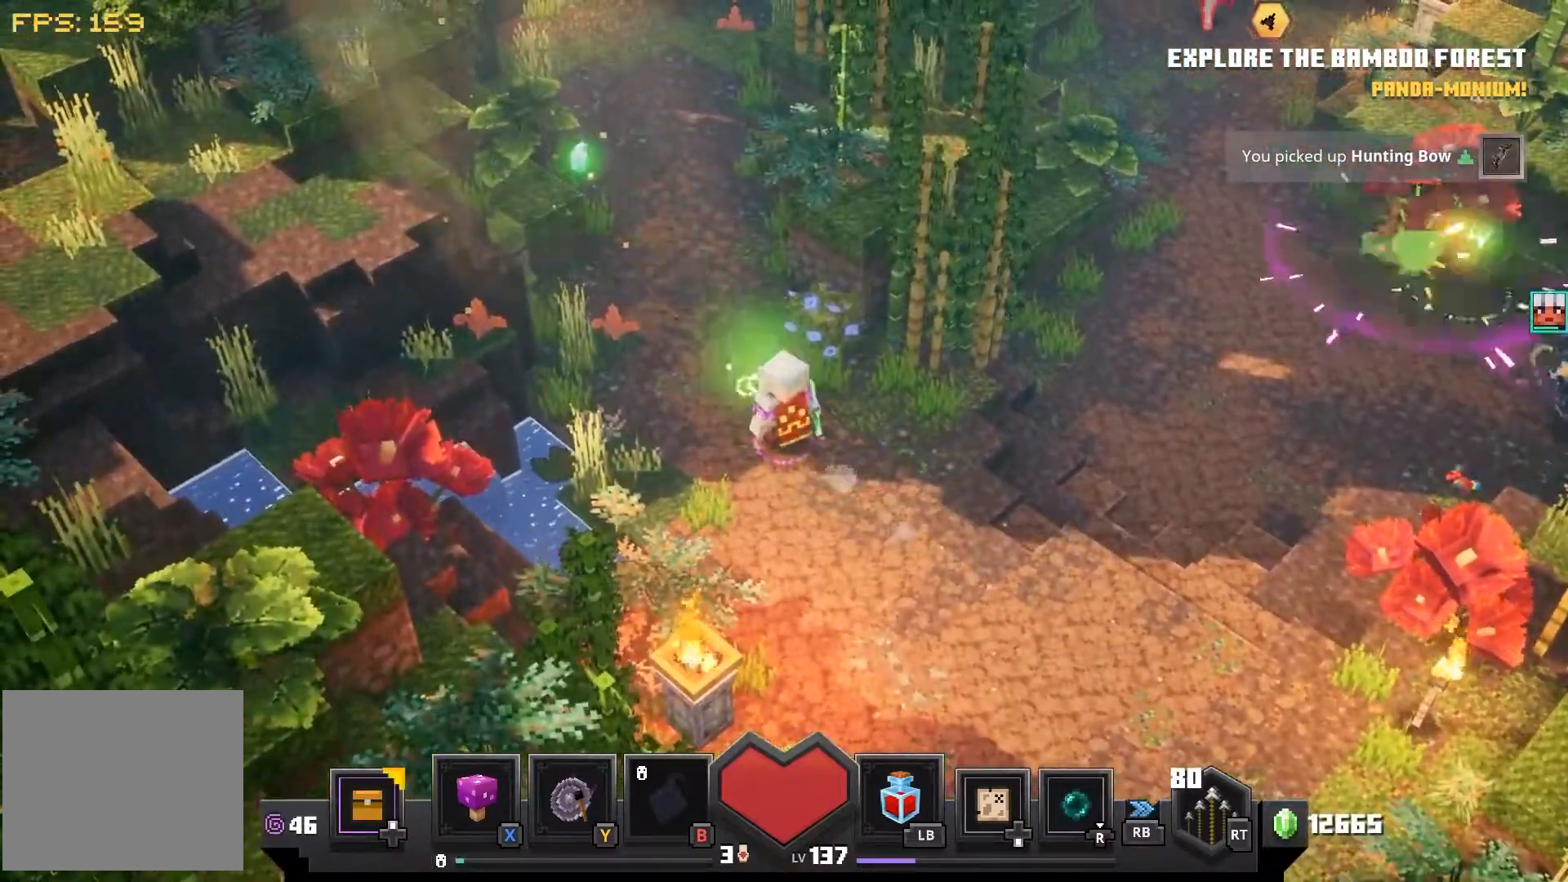
{"dt_ms": 500, "buttons": [], "left_stick": "center", "right_stick": "center", "events": [[150, "DPAD_UP", "down"], [350, "DPAD_UP", "up"]]}
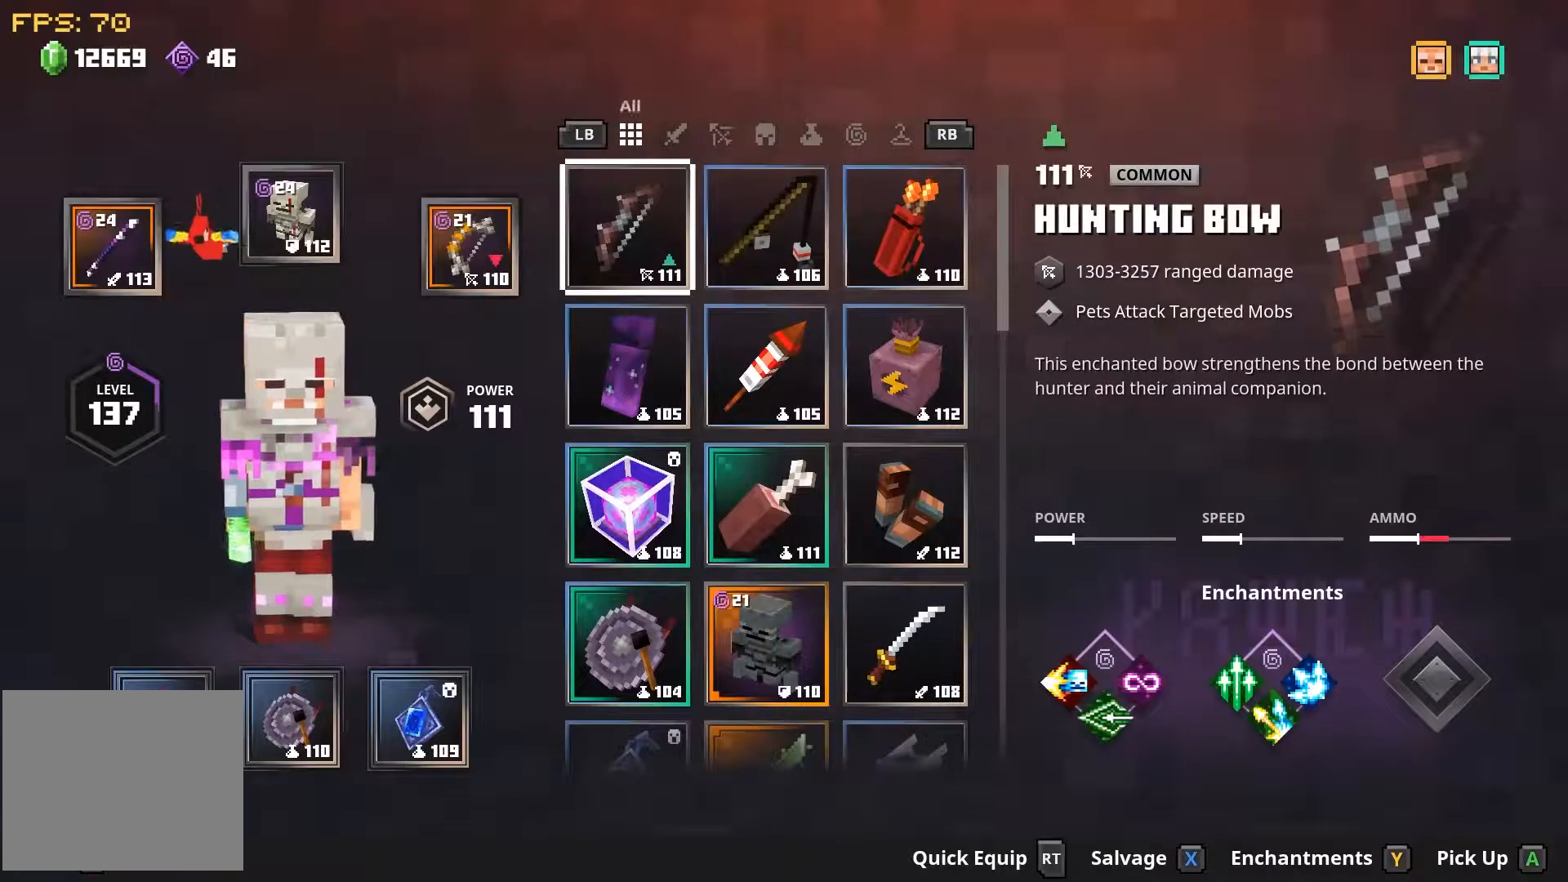
{"dt_ms": 500, "buttons": ["DPAD_DOWN"], "left_stick": "center", "right_stick": "center"}
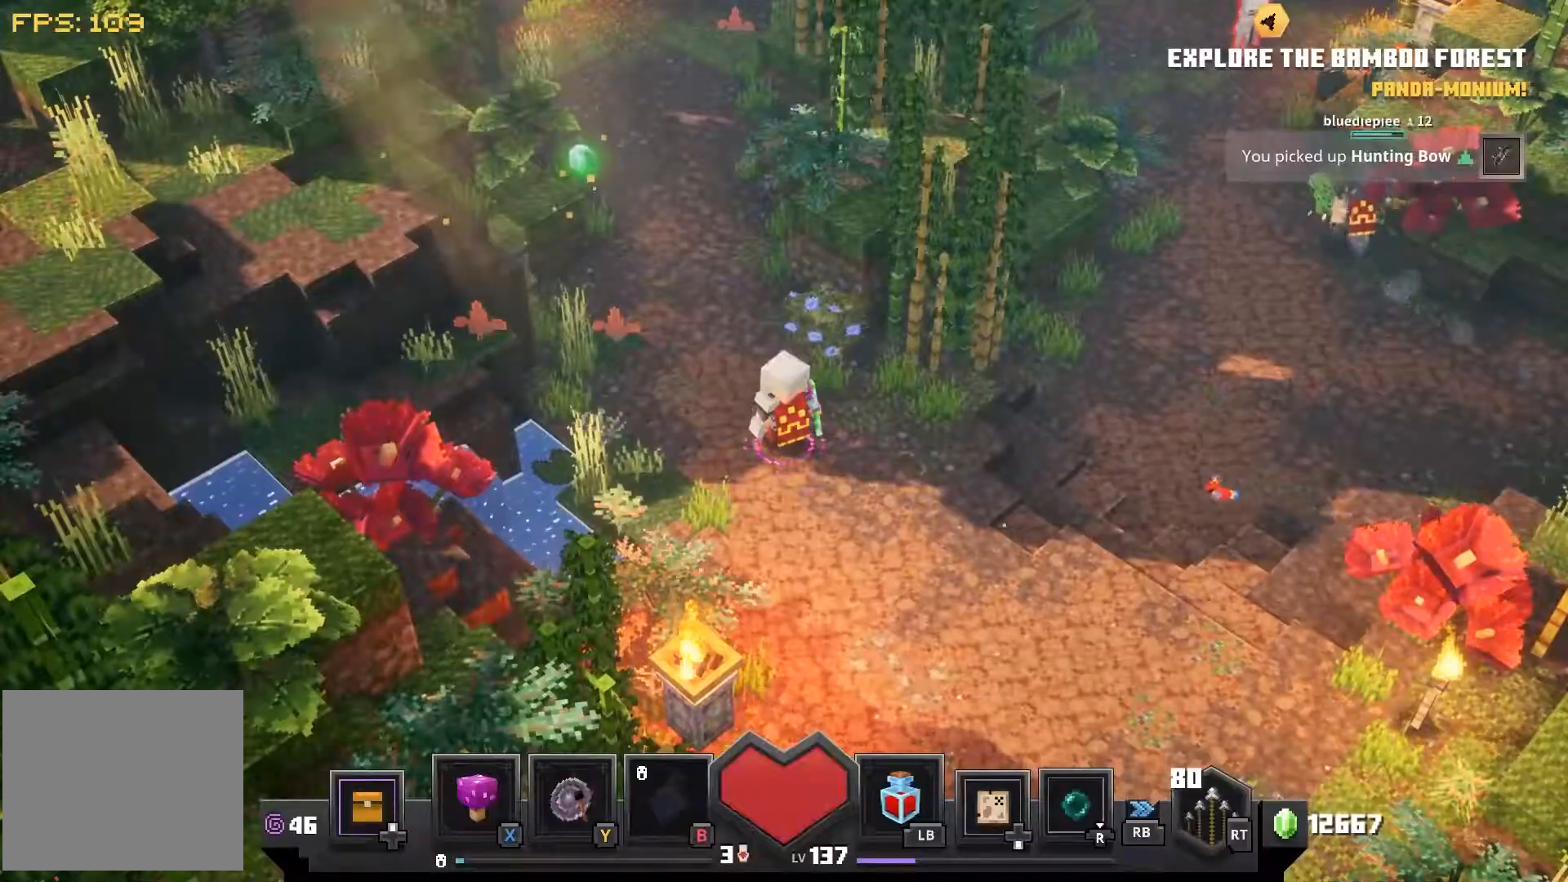
{"dt_ms": 500, "buttons": ["DPAD_DOWN"], "left_stick": "center", "right_stick": "center", "events": [[33, "right_stick", "right"], [250, "right_stick", "center"]]}
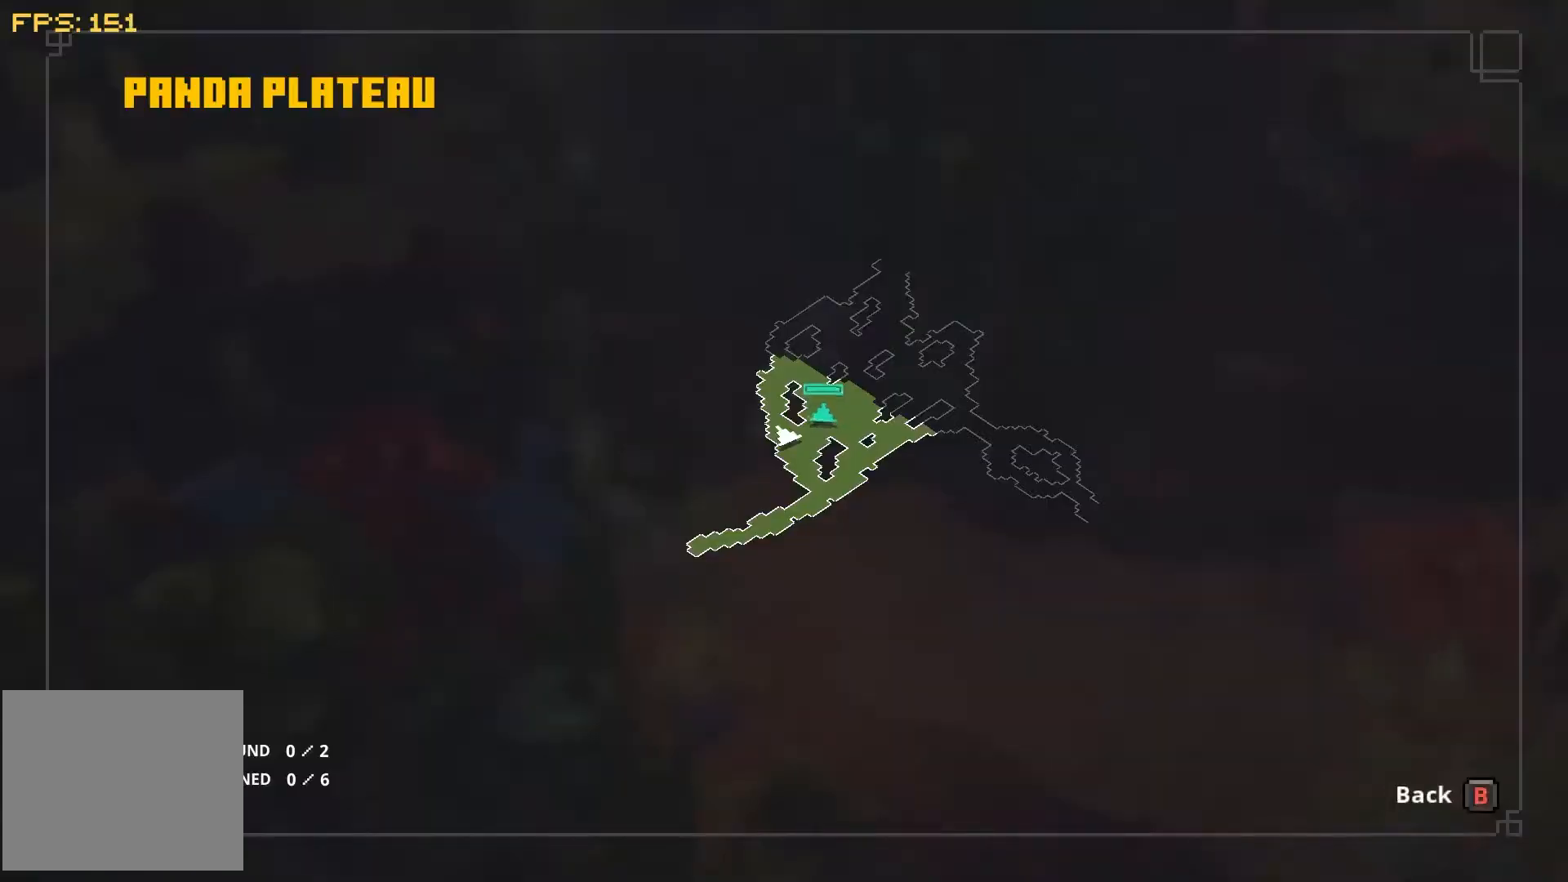
{"dt_ms": 500, "buttons": [], "left_stick": "center", "right_stick": "center"}
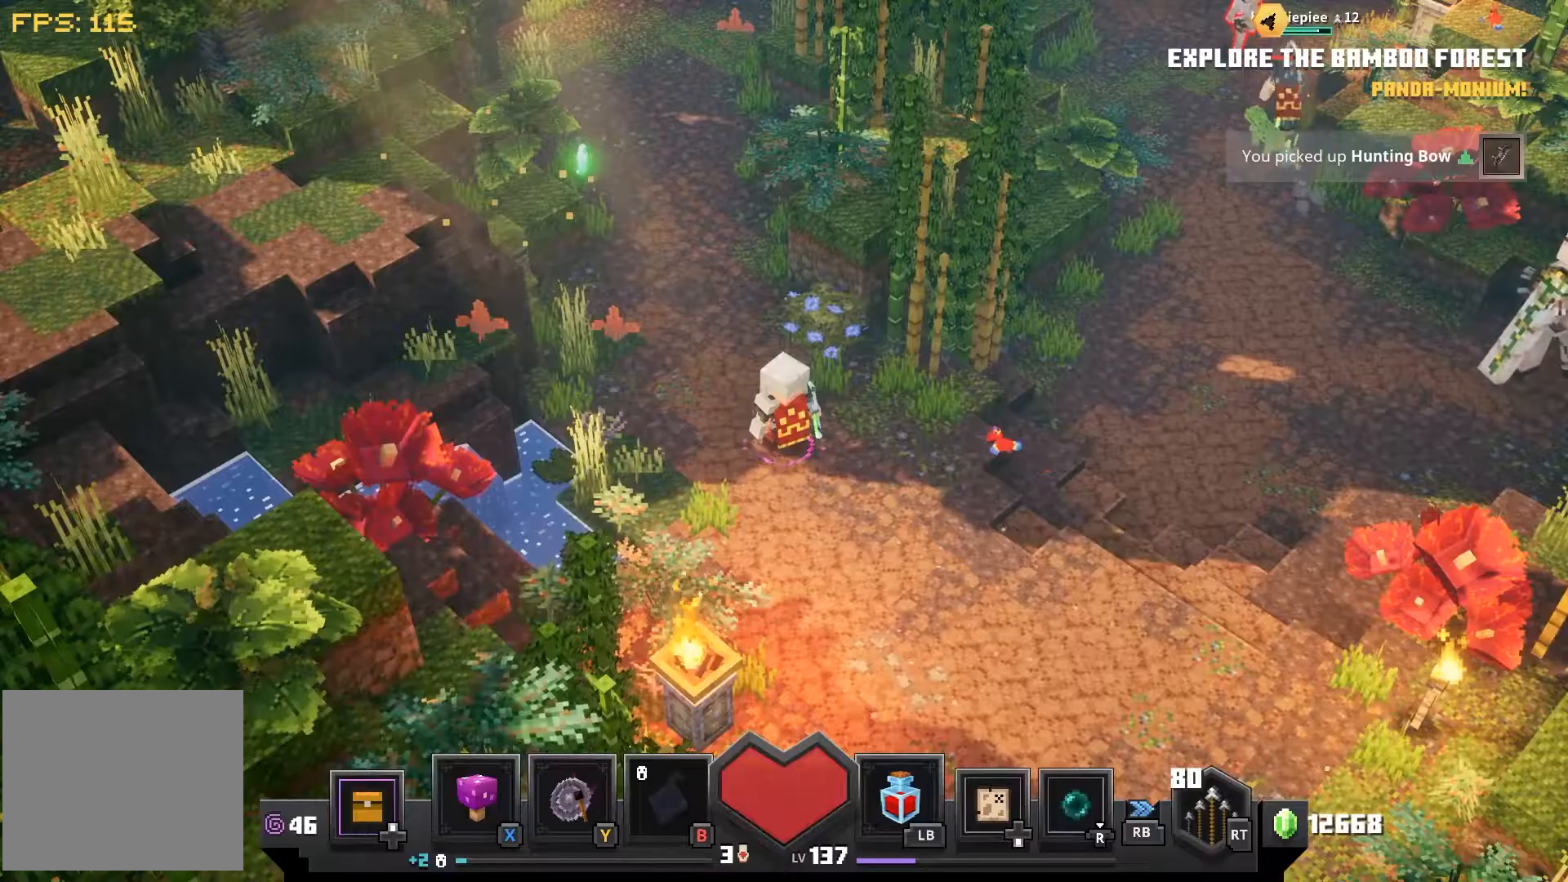
{"dt_ms": 500, "buttons": [], "left_stick": "up-left", "right_stick": "center", "events": [[150, "left_stick", "up-left"]]}
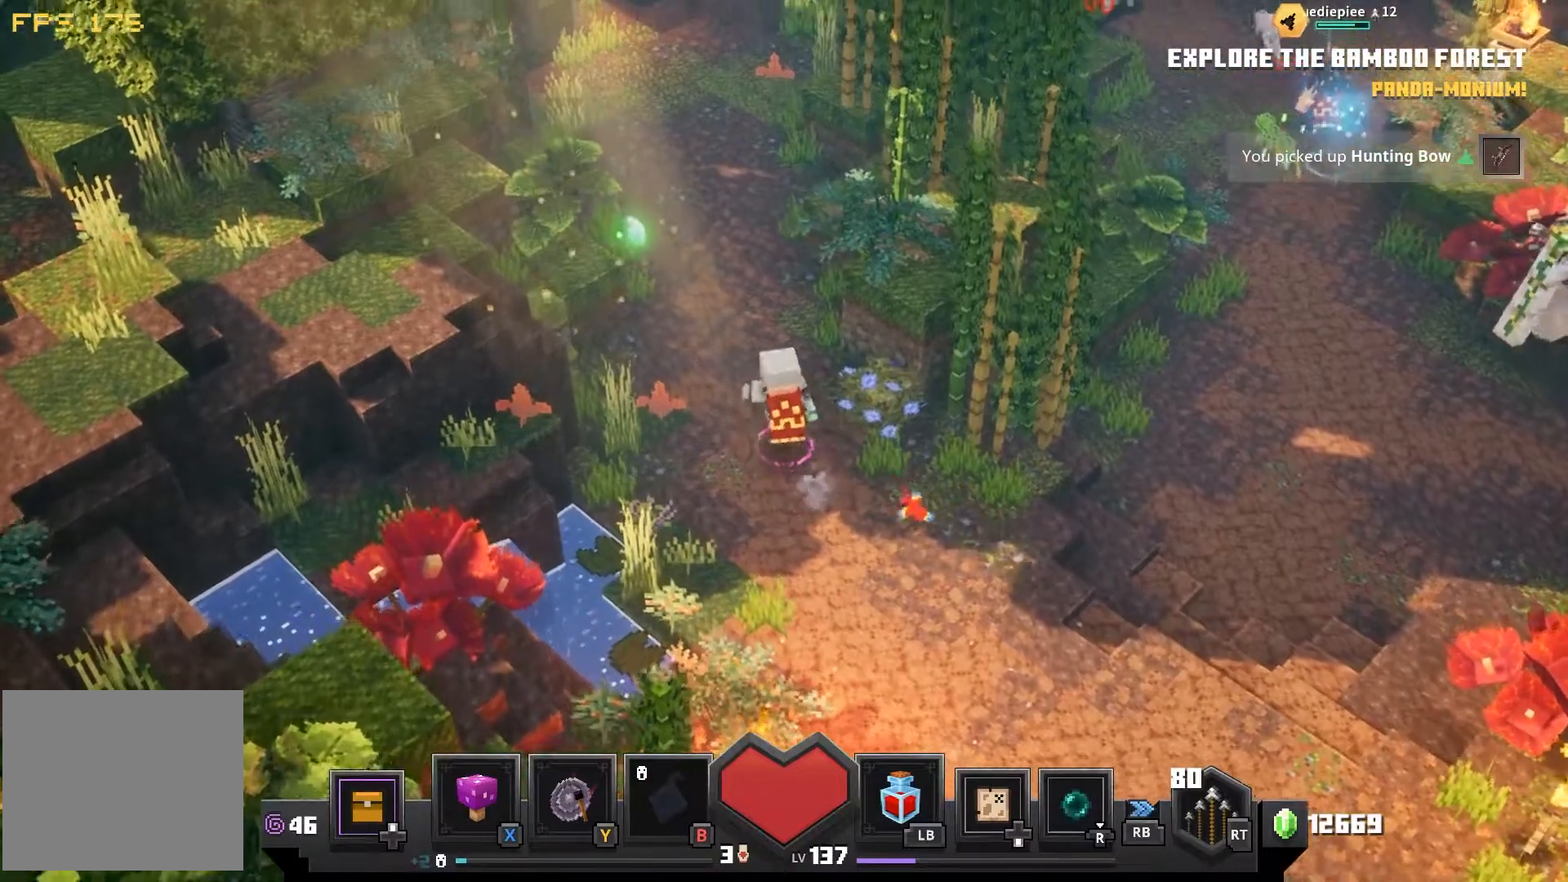
{"dt_ms": 500, "buttons": [], "left_stick": "up-left", "right_stick": "center", "events": []}
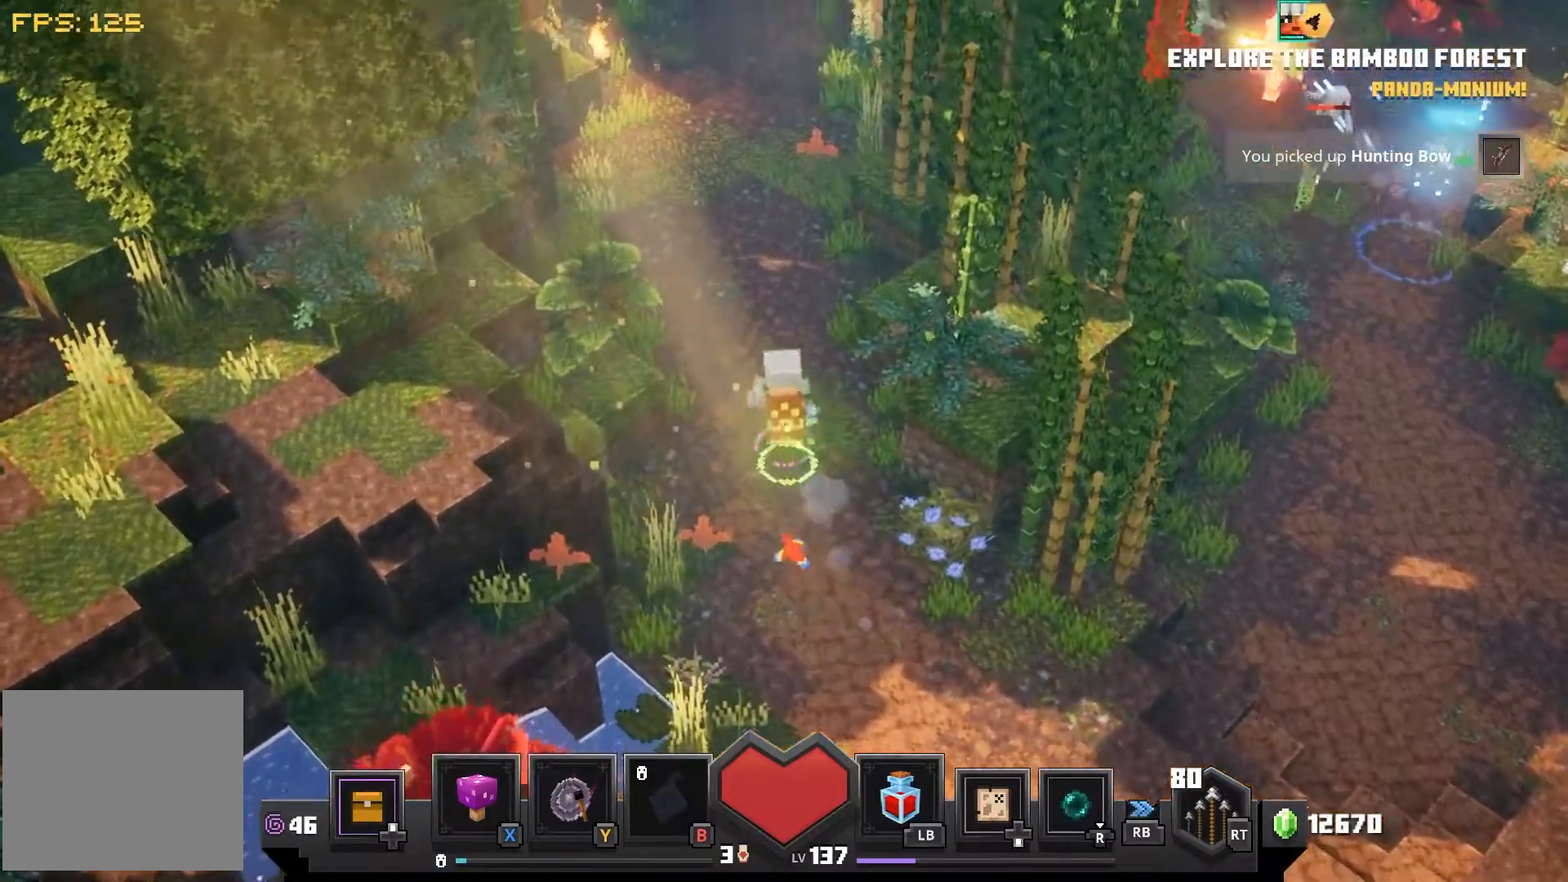
{"dt_ms": 500, "buttons": [], "left_stick": "up", "right_stick": "center", "events": [[33, "left_stick", "up"]]}
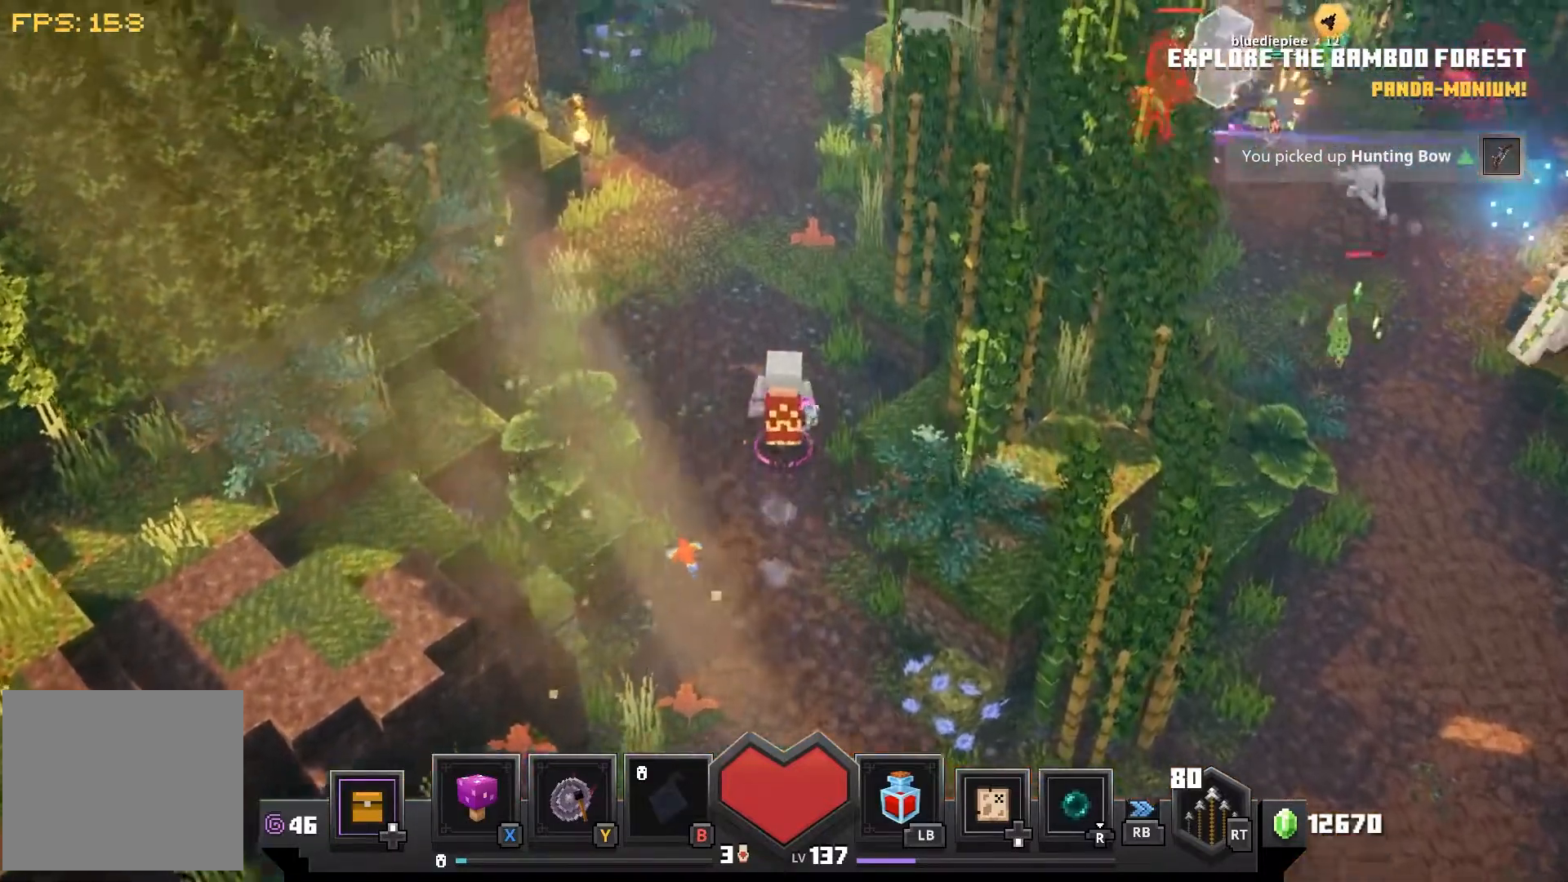
{"dt_ms": 500, "buttons": [], "left_stick": "up", "right_stick": "center", "events": []}
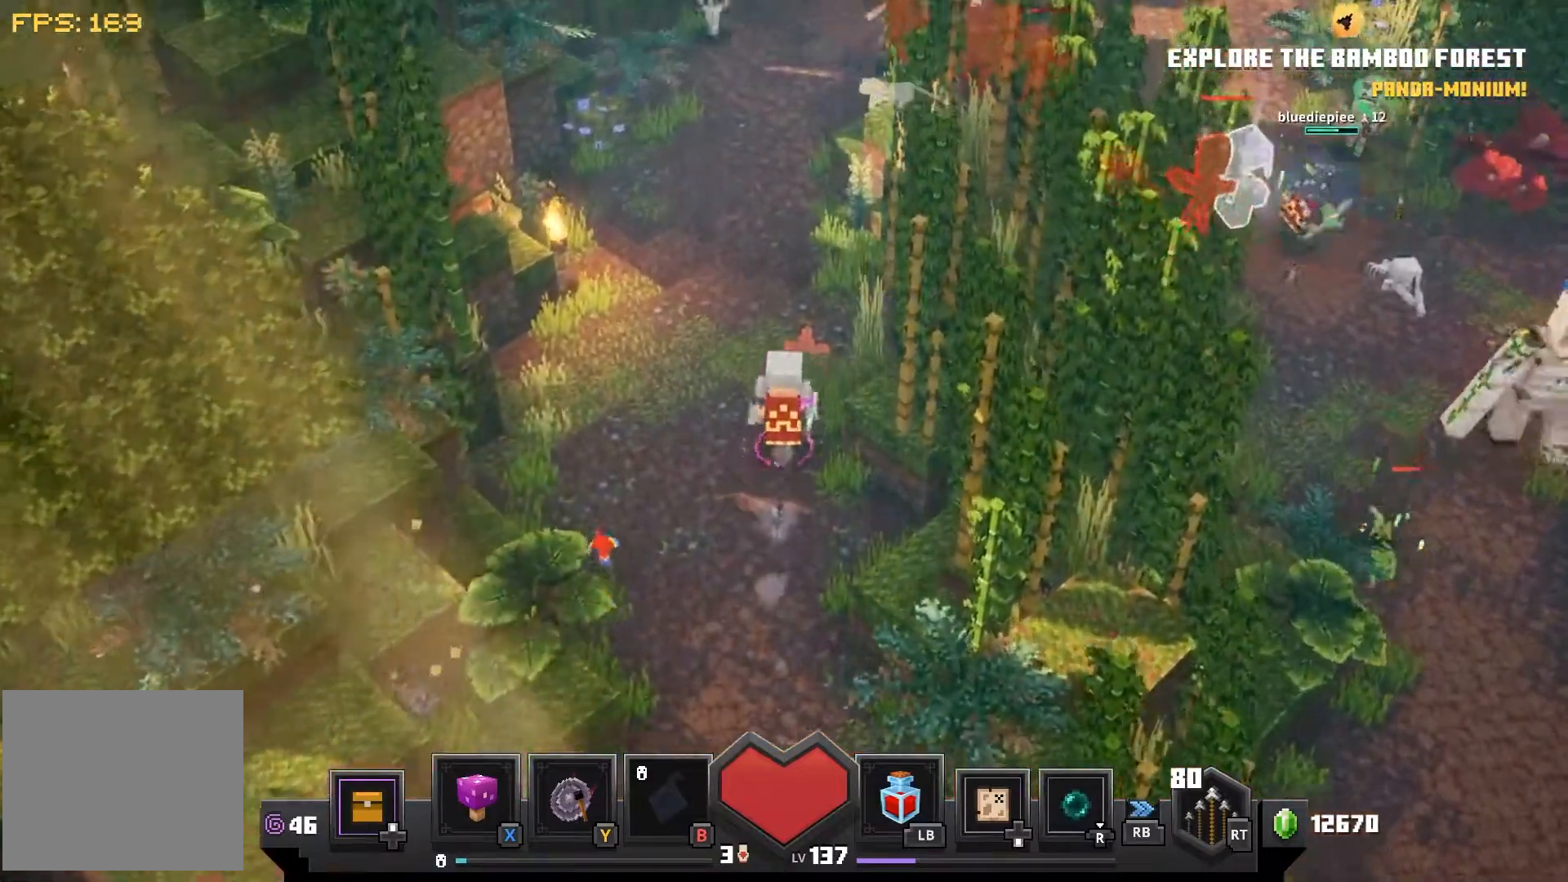
{"dt_ms": 500, "buttons": [], "left_stick": "up", "right_stick": "center", "events": []}
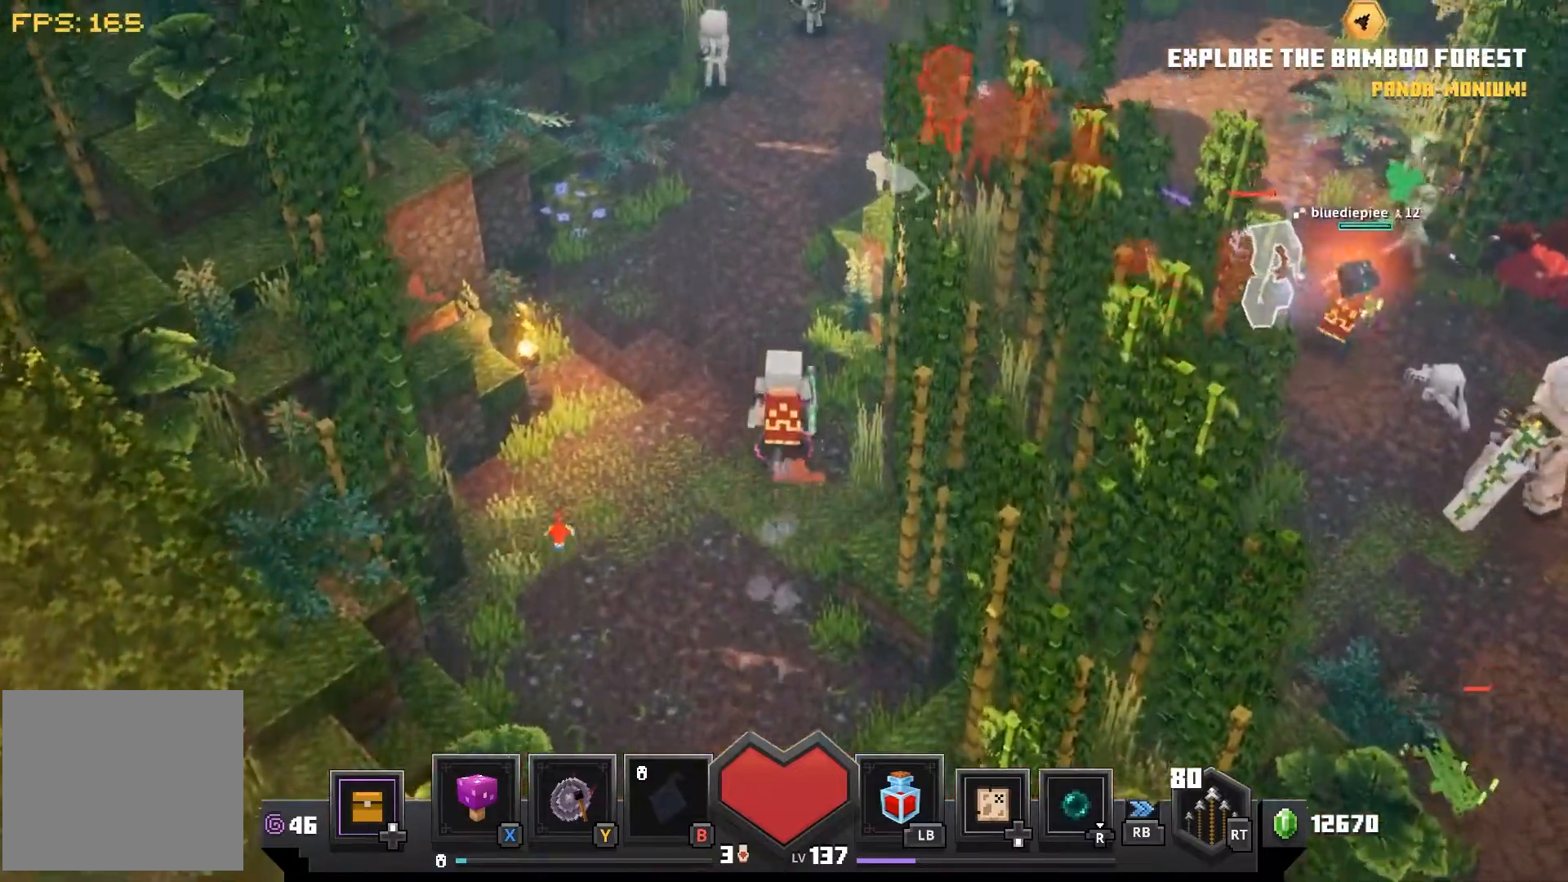
{"dt_ms": 500, "buttons": [], "left_stick": "up", "right_stick": "center", "events": []}
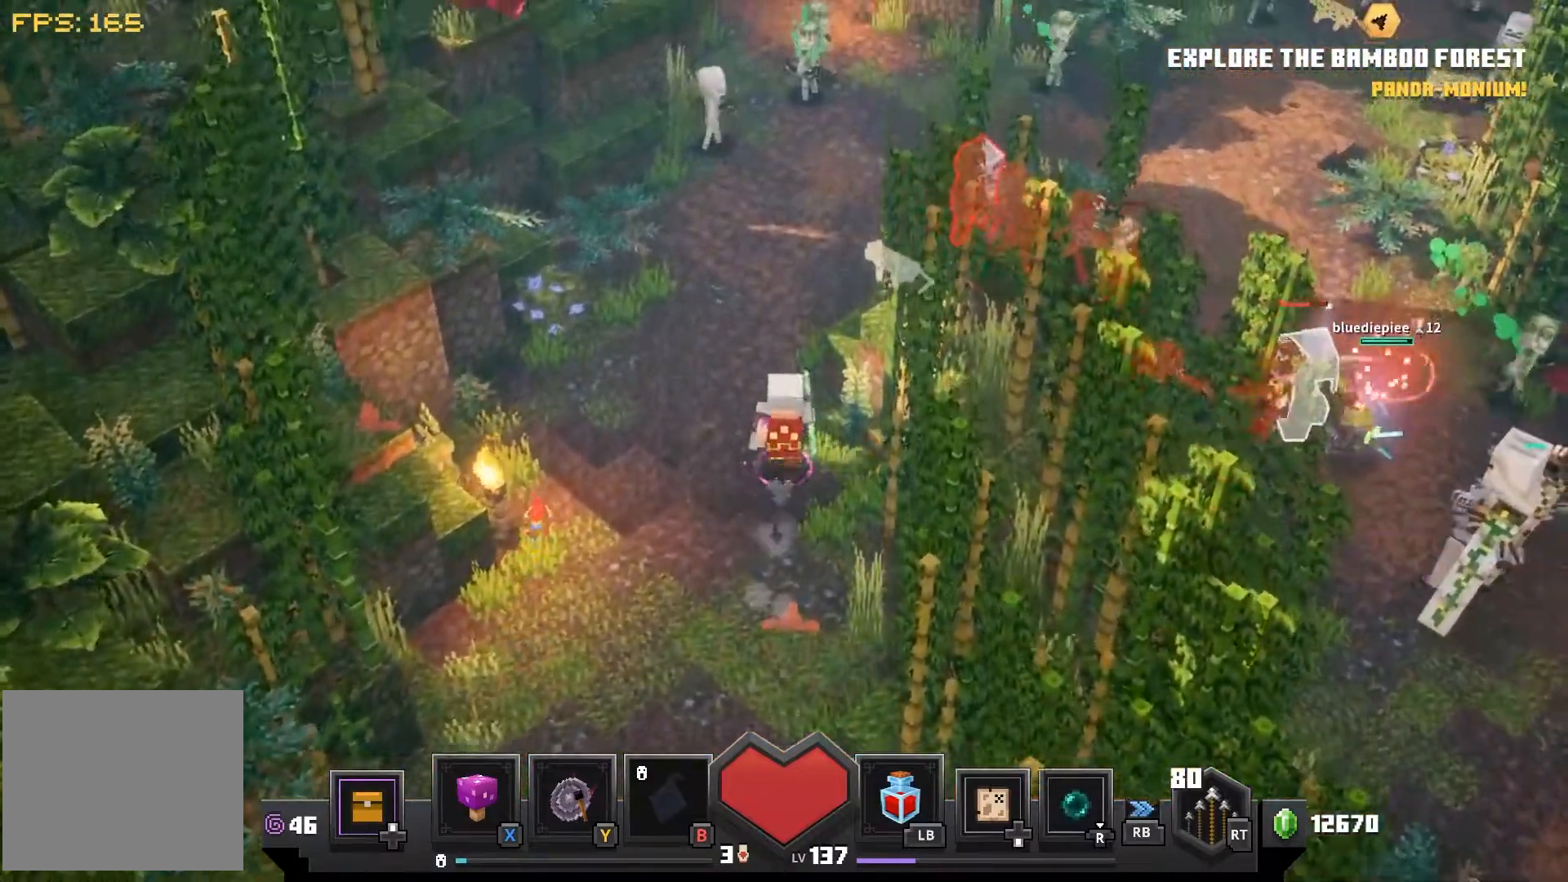
{"dt_ms": 500, "buttons": [], "left_stick": "up", "right_stick": "center", "events": []}
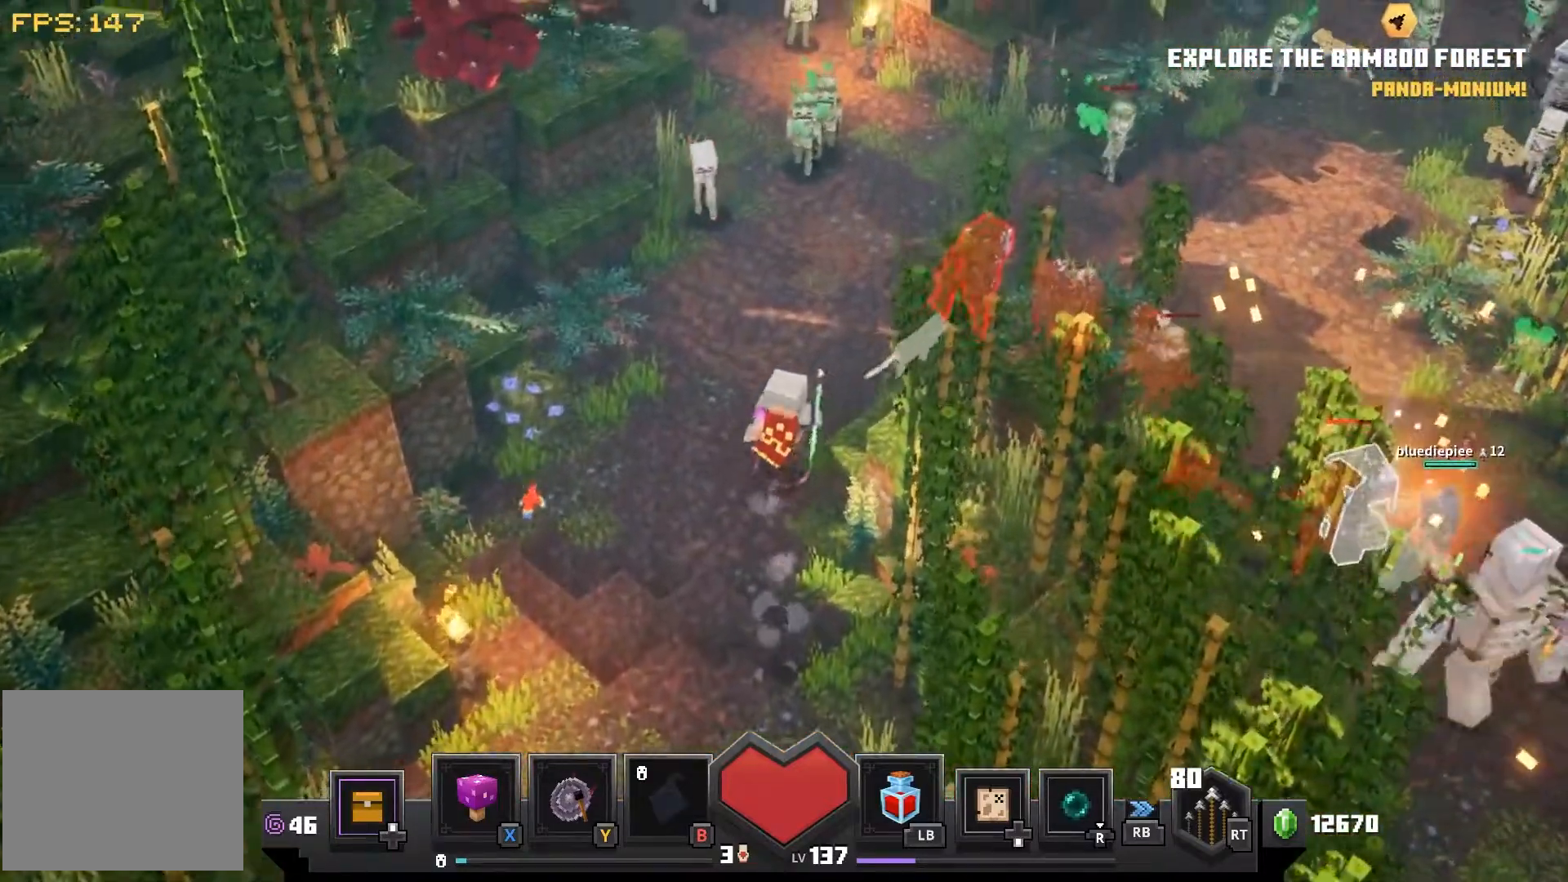
{"dt_ms": 500, "buttons": [], "left_stick": "up-right", "right_stick": "center", "events": [[383, "left_stick", "up-right"]]}
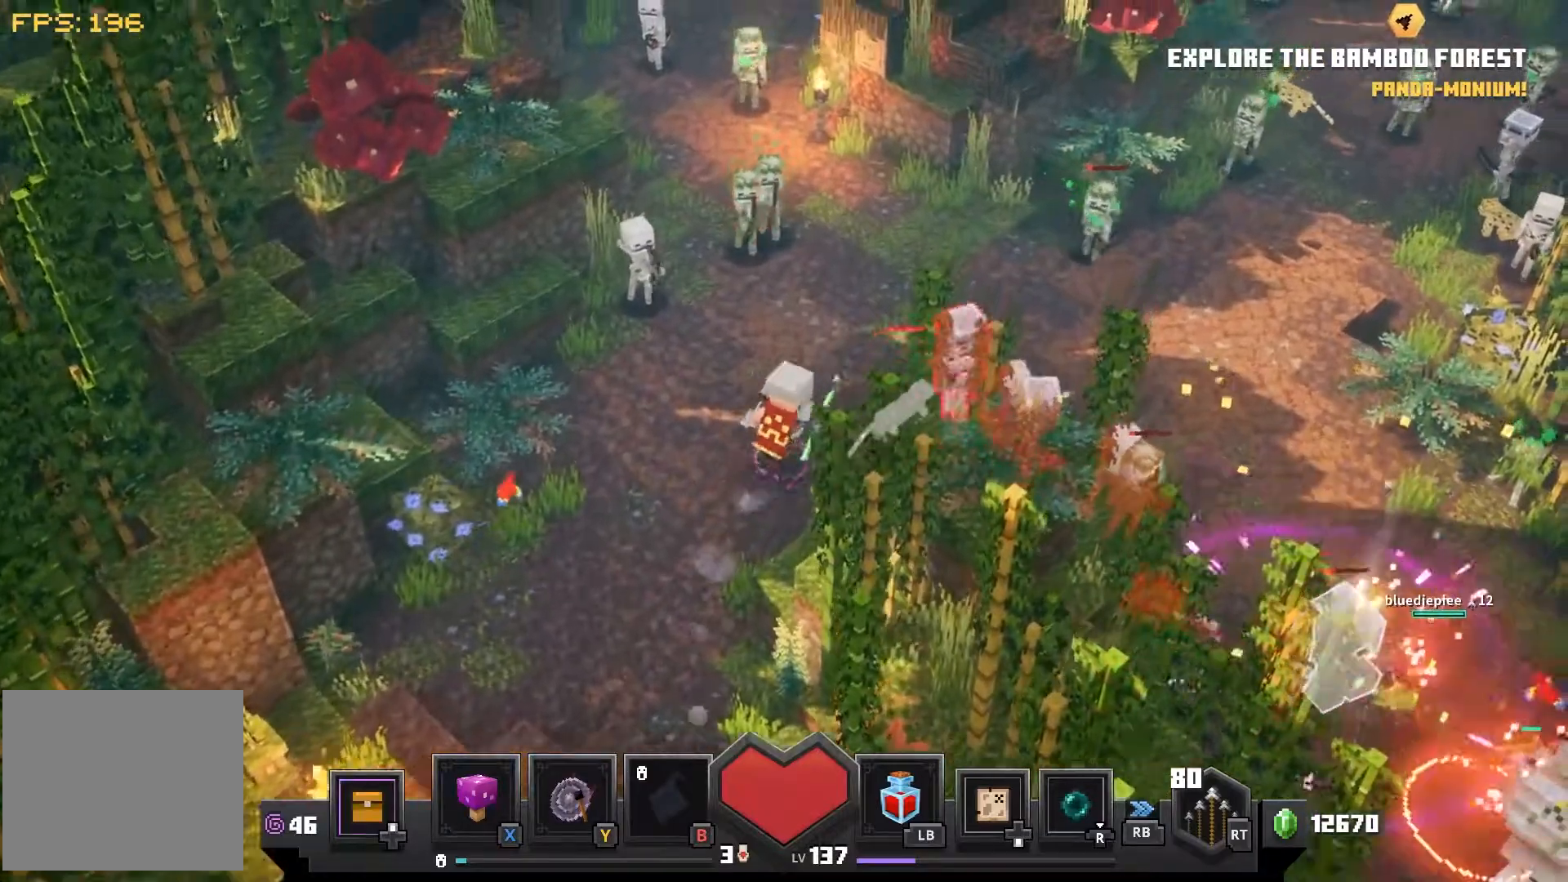
{"dt_ms": 500, "buttons": [], "left_stick": "up-right", "right_stick": "center", "events": []}
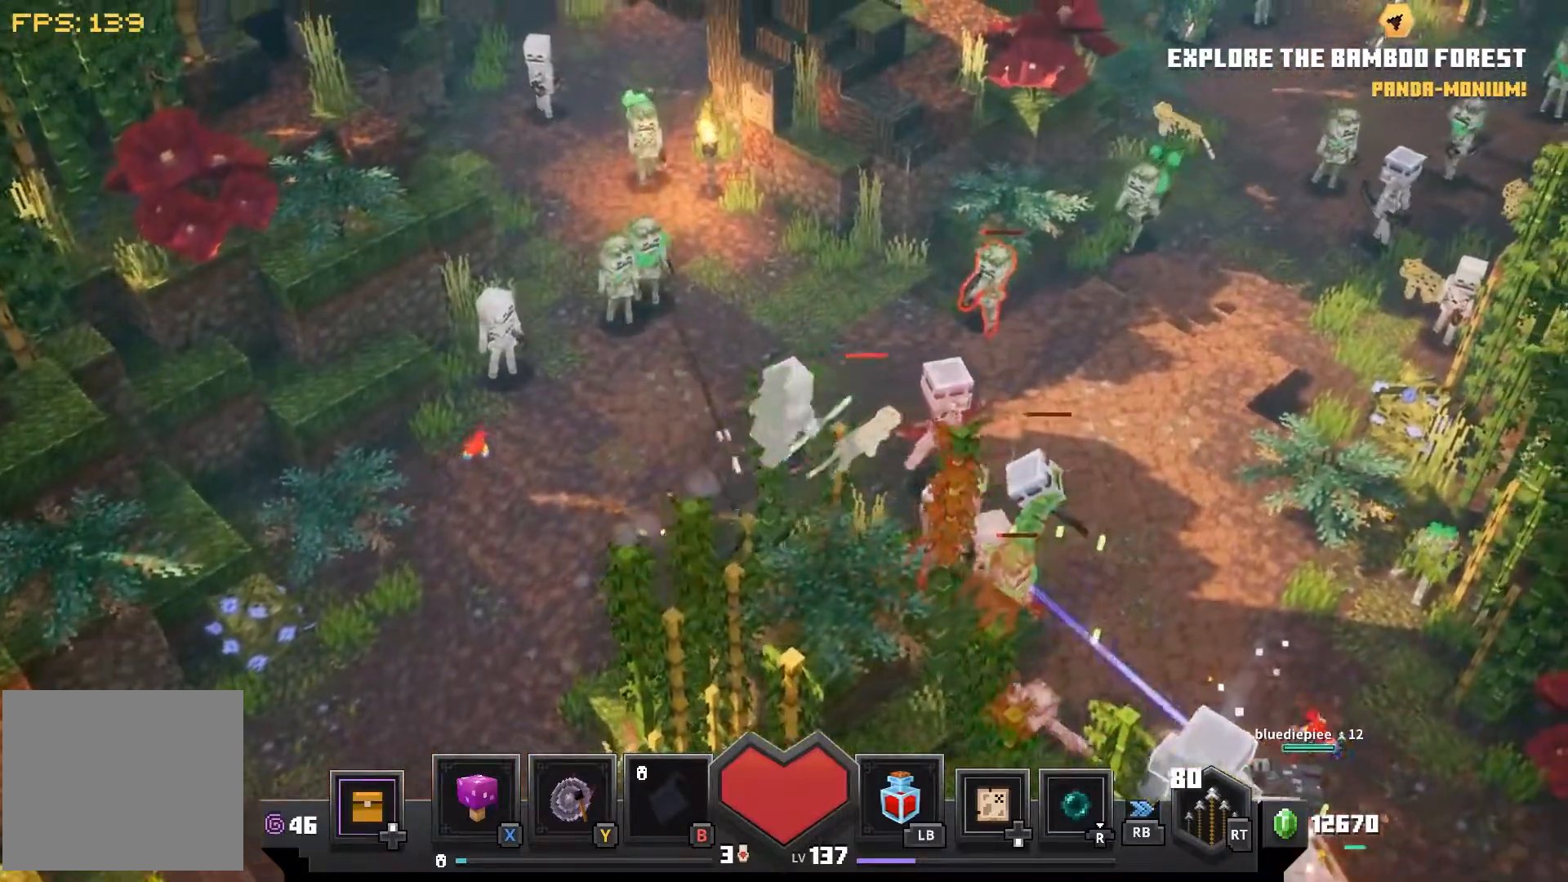
{"dt_ms": 500, "buttons": [], "left_stick": "right", "right_stick": "center", "events": [[167, "left_stick", "right"]]}
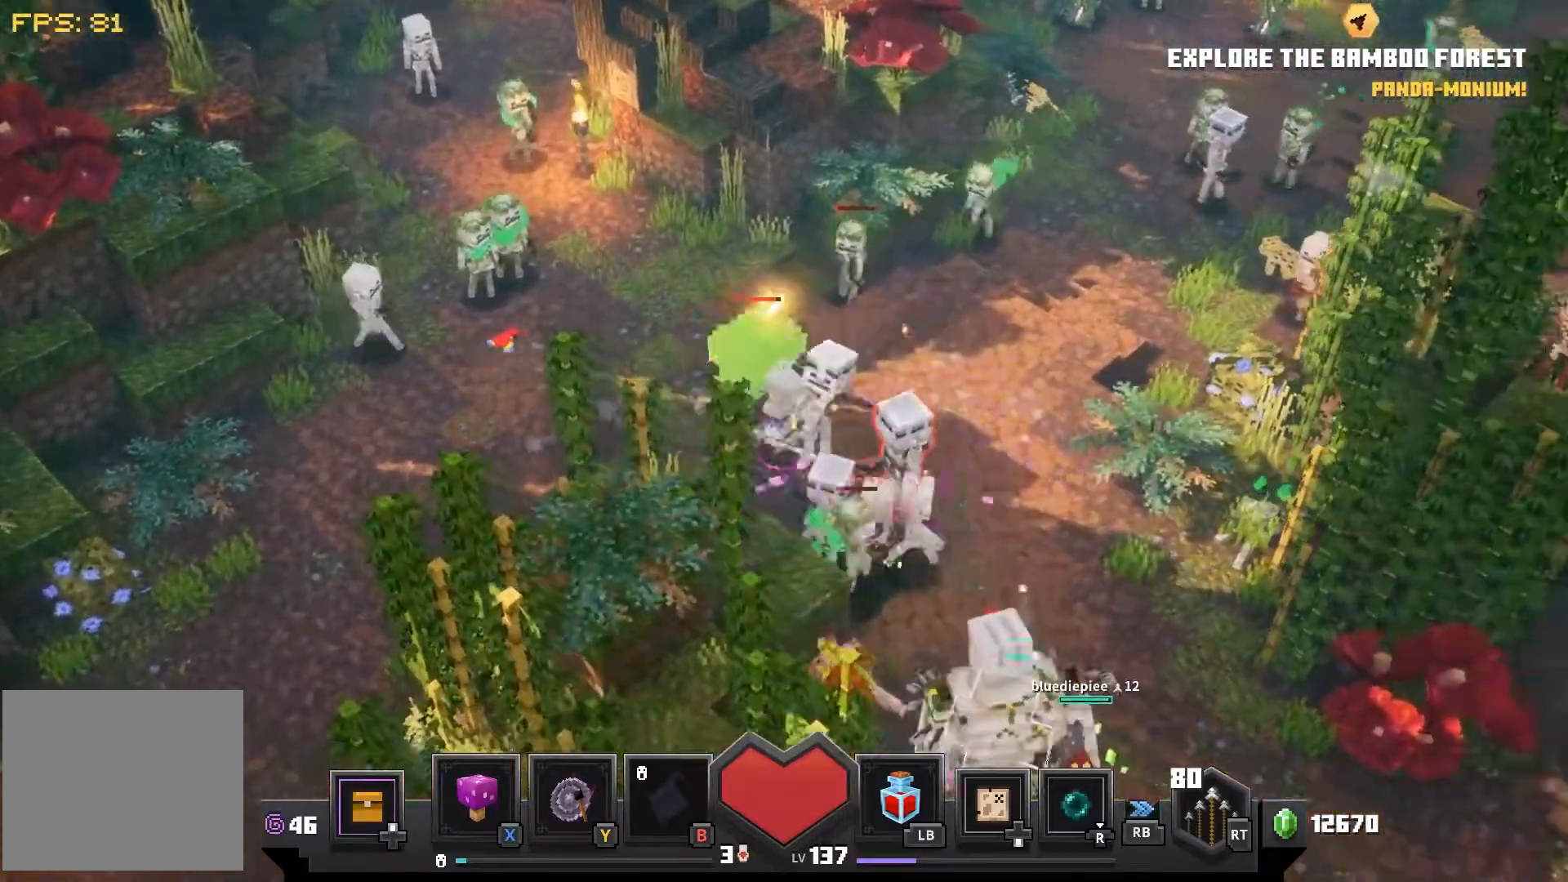
{"dt_ms": 500, "buttons": [], "left_stick": "down-right", "right_stick": "center", "events": [[200, "left_stick", "down-right"]]}
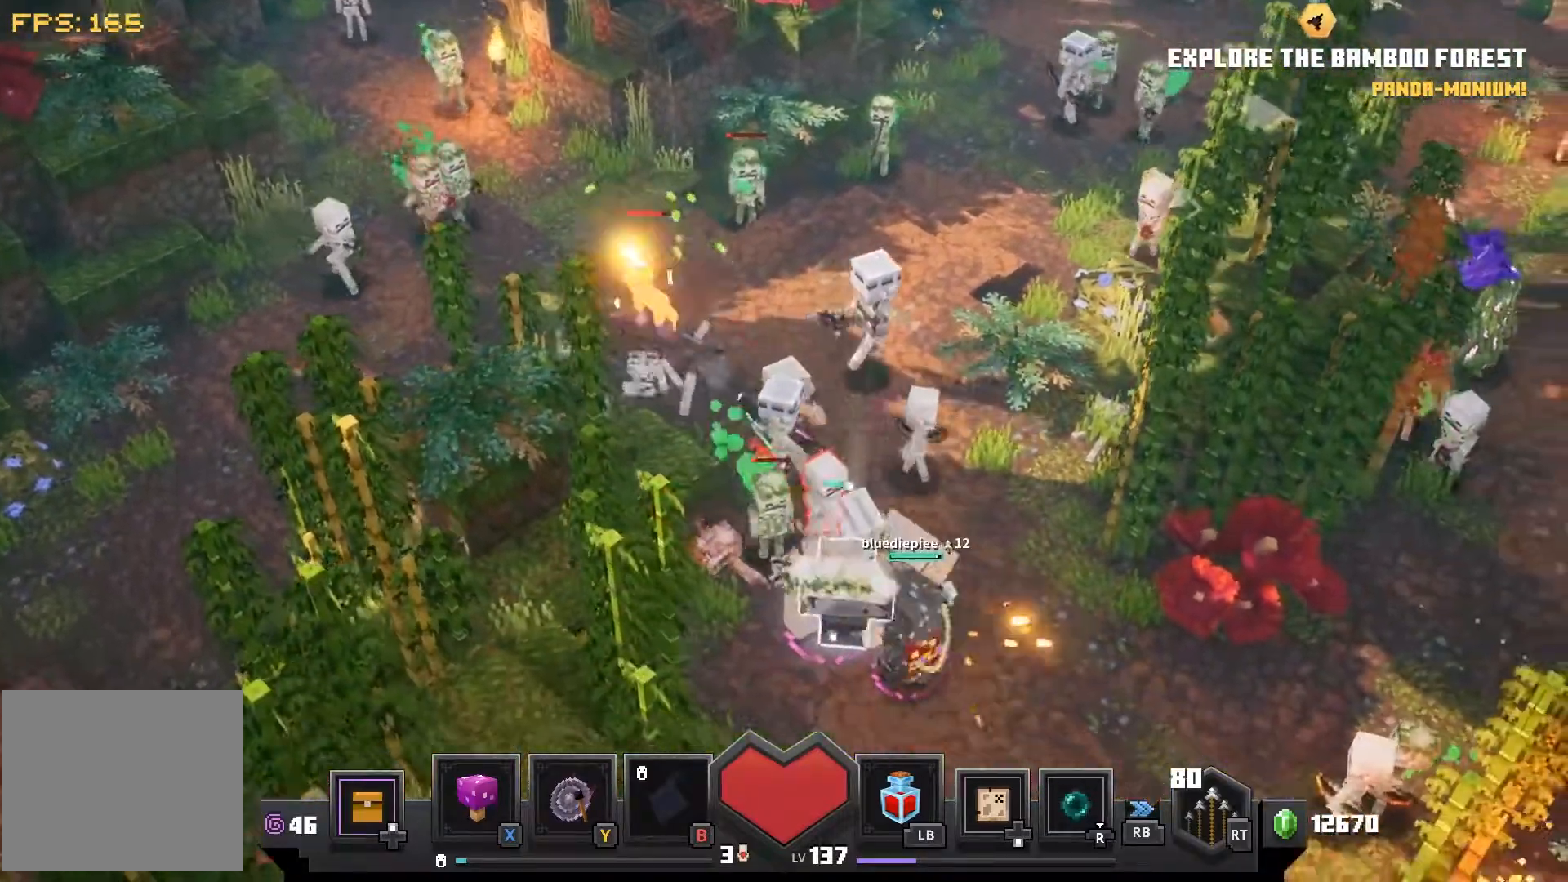
{"dt_ms": 500, "buttons": [], "left_stick": "down-right", "right_stick": "center", "events": []}
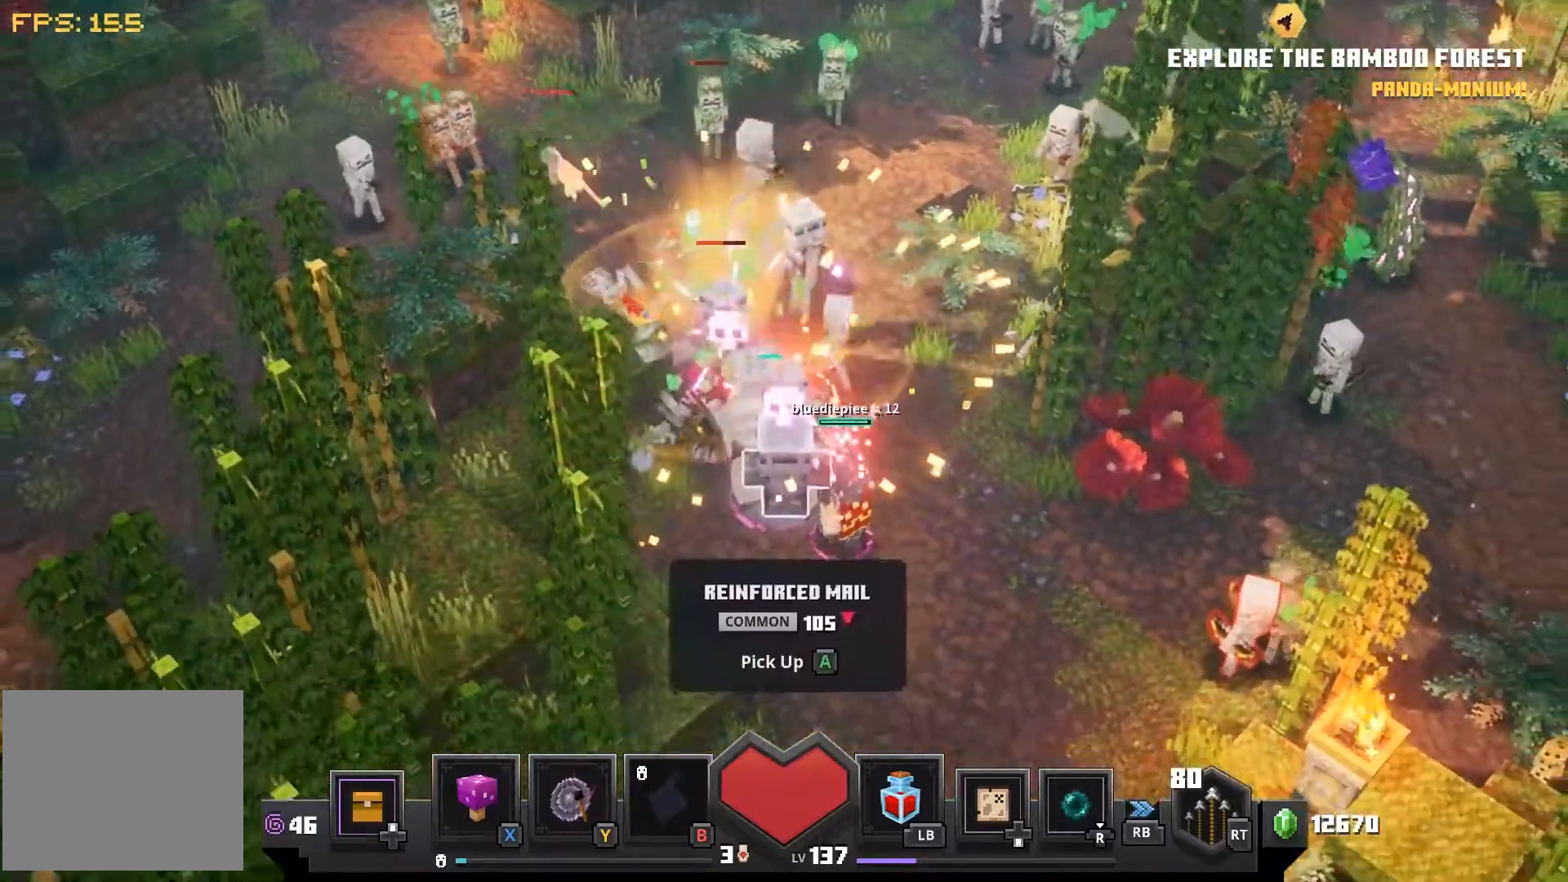
{"dt_ms": 500, "buttons": [], "left_stick": "center", "right_stick": "center"}
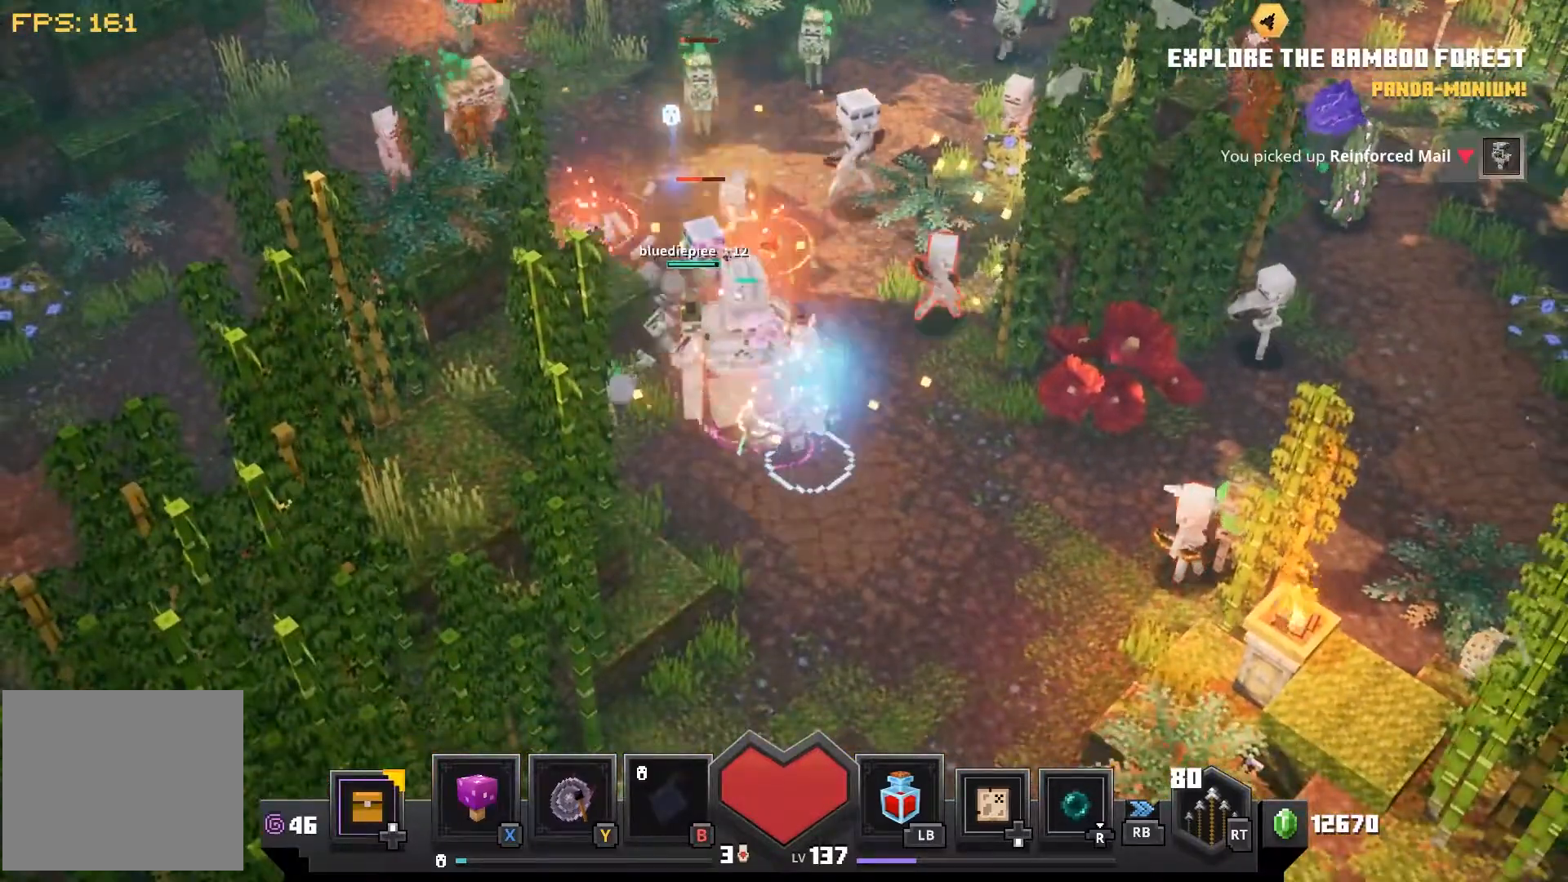
{"dt_ms": 500, "buttons": ["CROSS"], "left_stick": "up-right", "right_stick": "center", "events": [[183, "left_stick", "up-right"], [433, "CROSS", "down"]]}
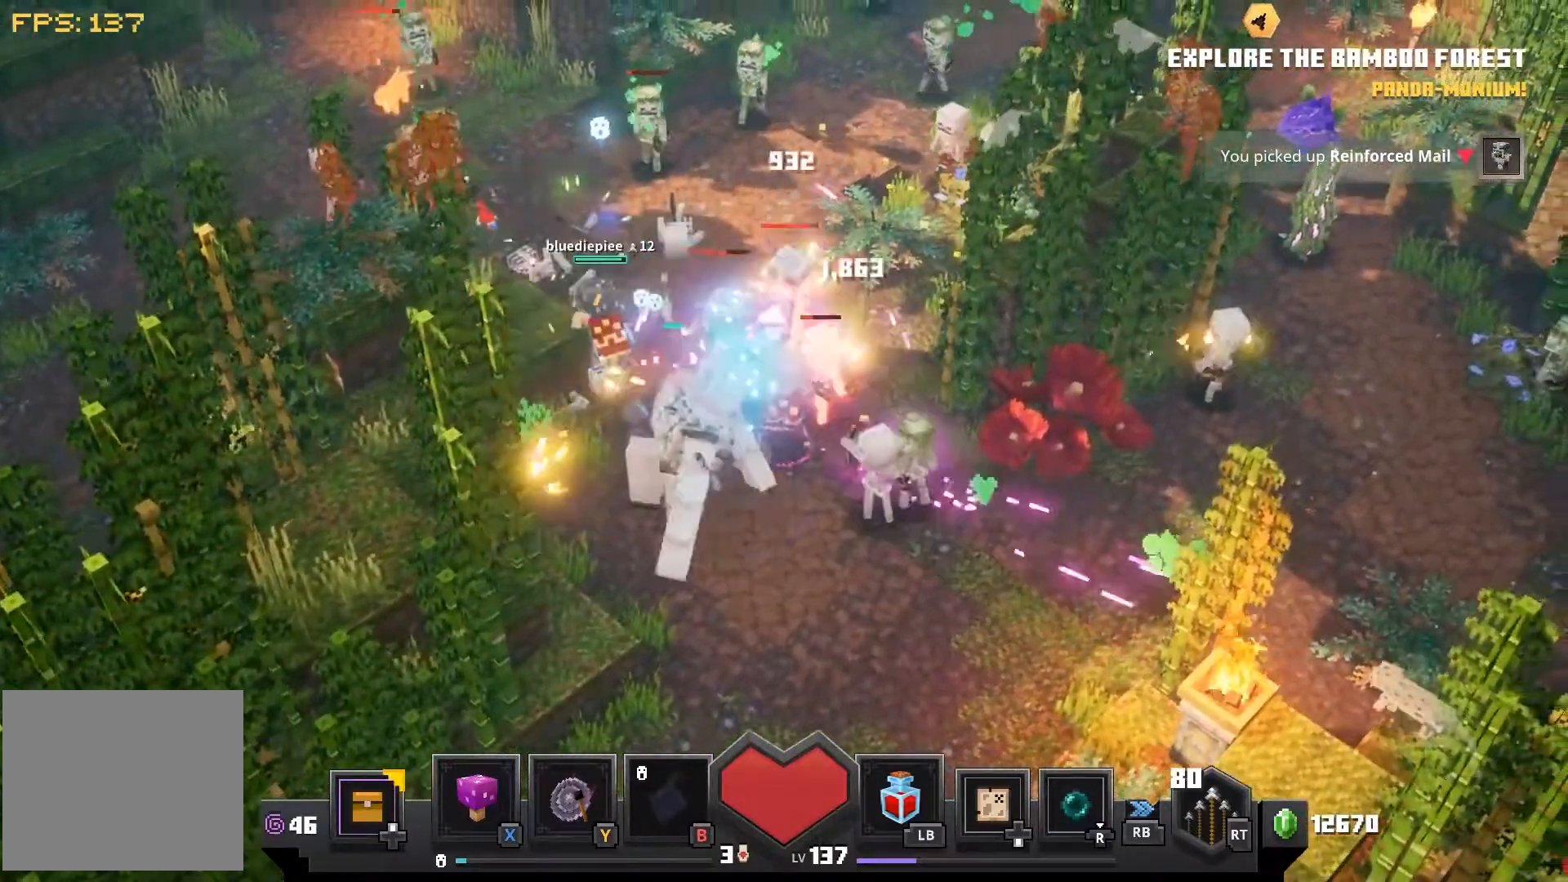
{"dt_ms": 500, "buttons": [], "left_stick": "up-right", "right_stick": "center", "events": [[67, "CROSS", "up"], [183, "CROSS", "down"], [283, "CROSS", "up"], [367, "CROSS", "down"], [450, "CROSS", "up"]]}
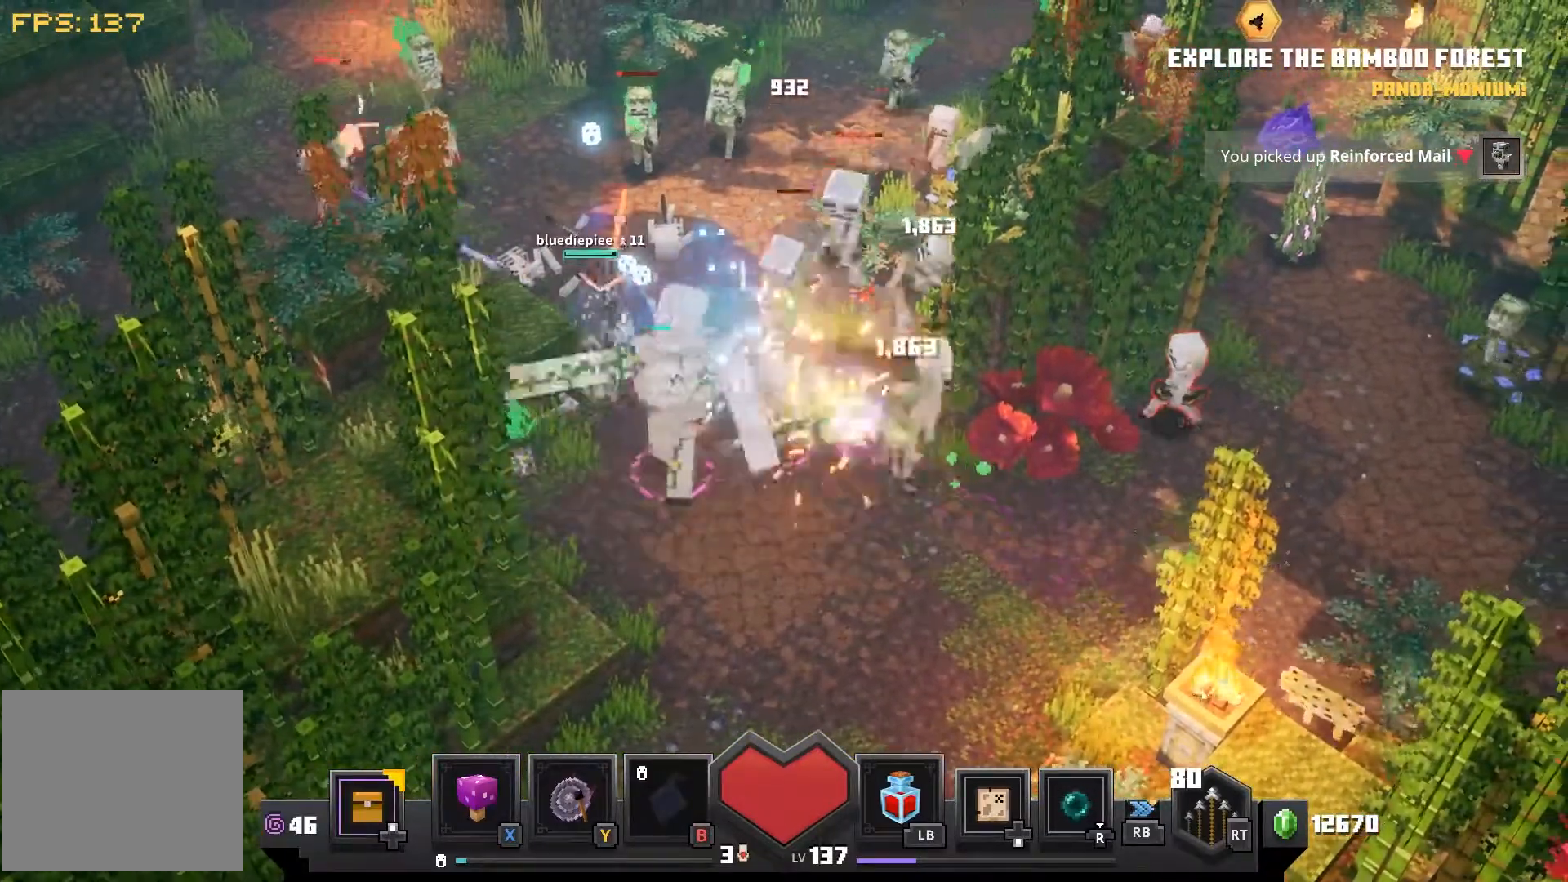
{"dt_ms": 1000, "buttons": [], "left_stick": "up", "right_stick": "center"}
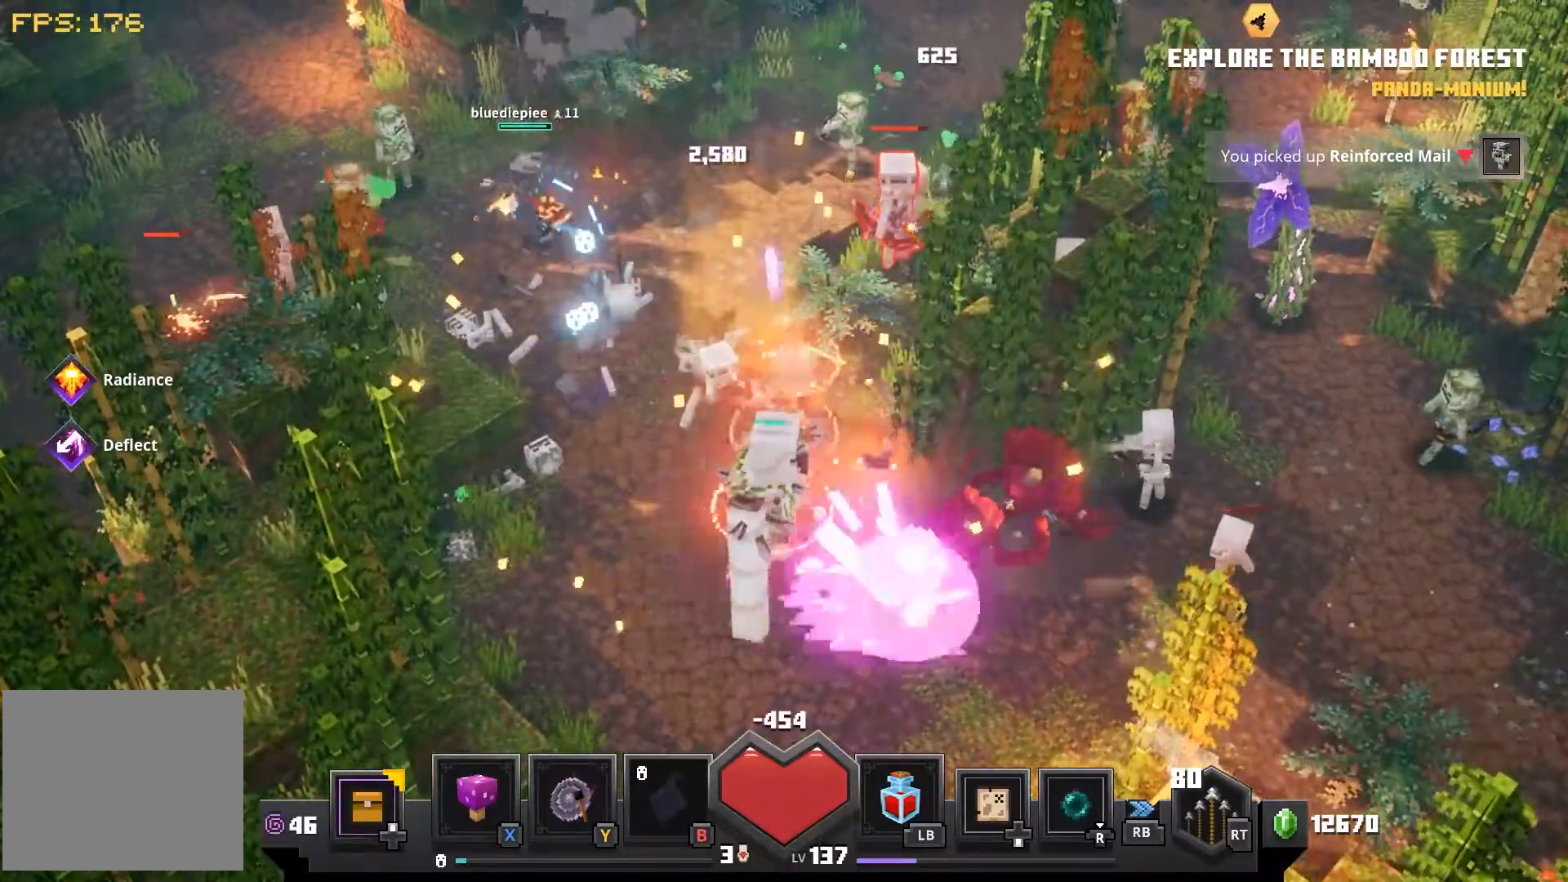
{"dt_ms": 500, "buttons": [], "left_stick": "up", "right_stick": "center", "events": [[67, "CROSS", "down"], [183, "CROSS", "up"], [283, "CROSS", "down"], [367, "CROSS", "up"]]}
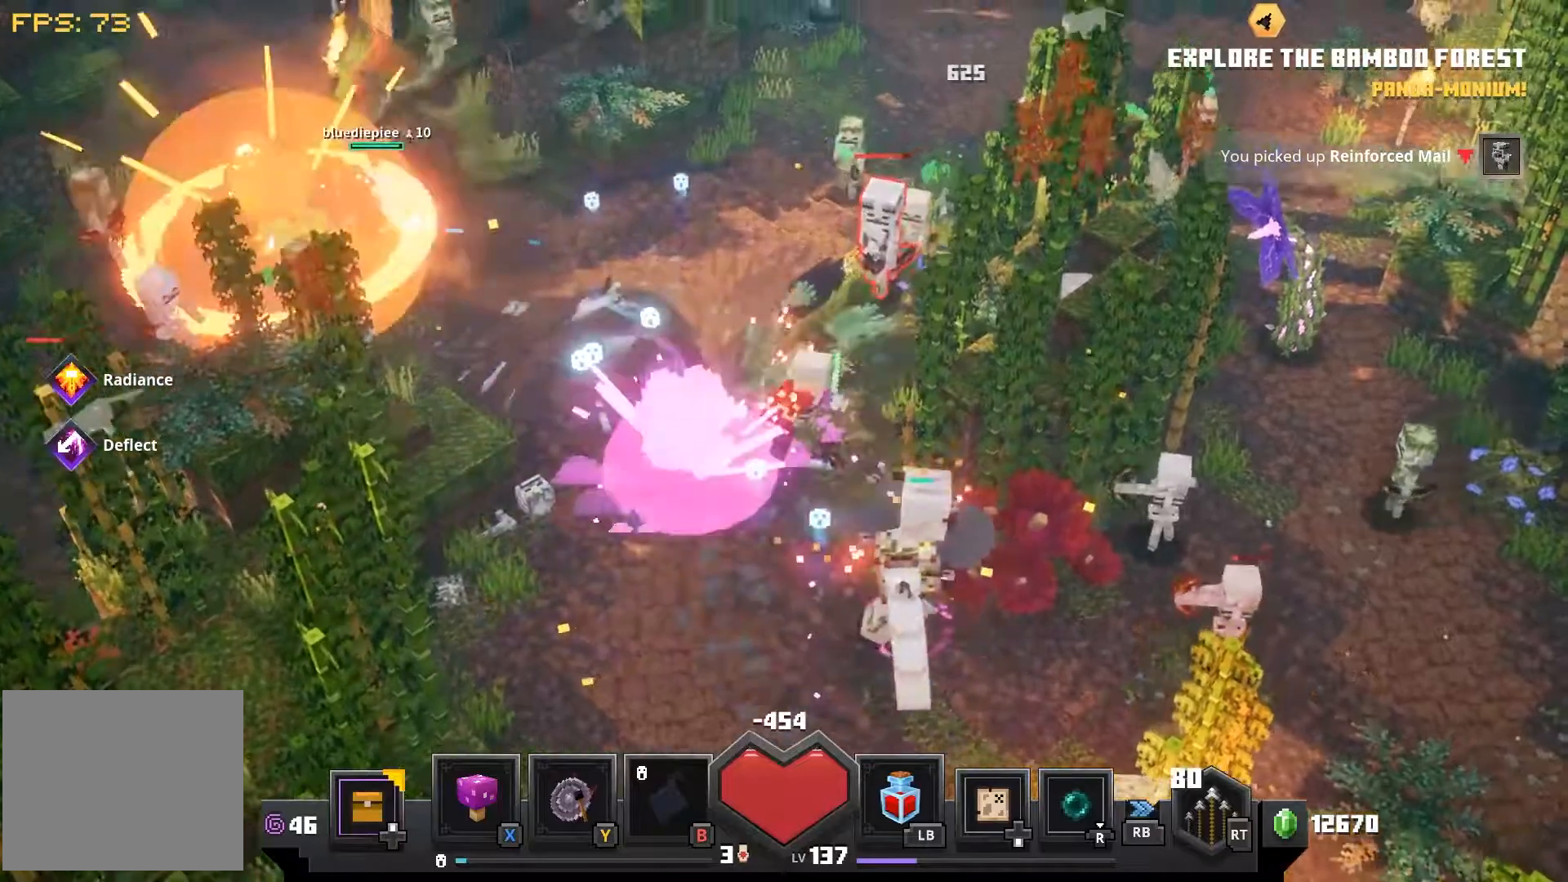
{"dt_ms": 500, "buttons": ["CROSS"], "left_stick": "up-right", "right_stick": "center"}
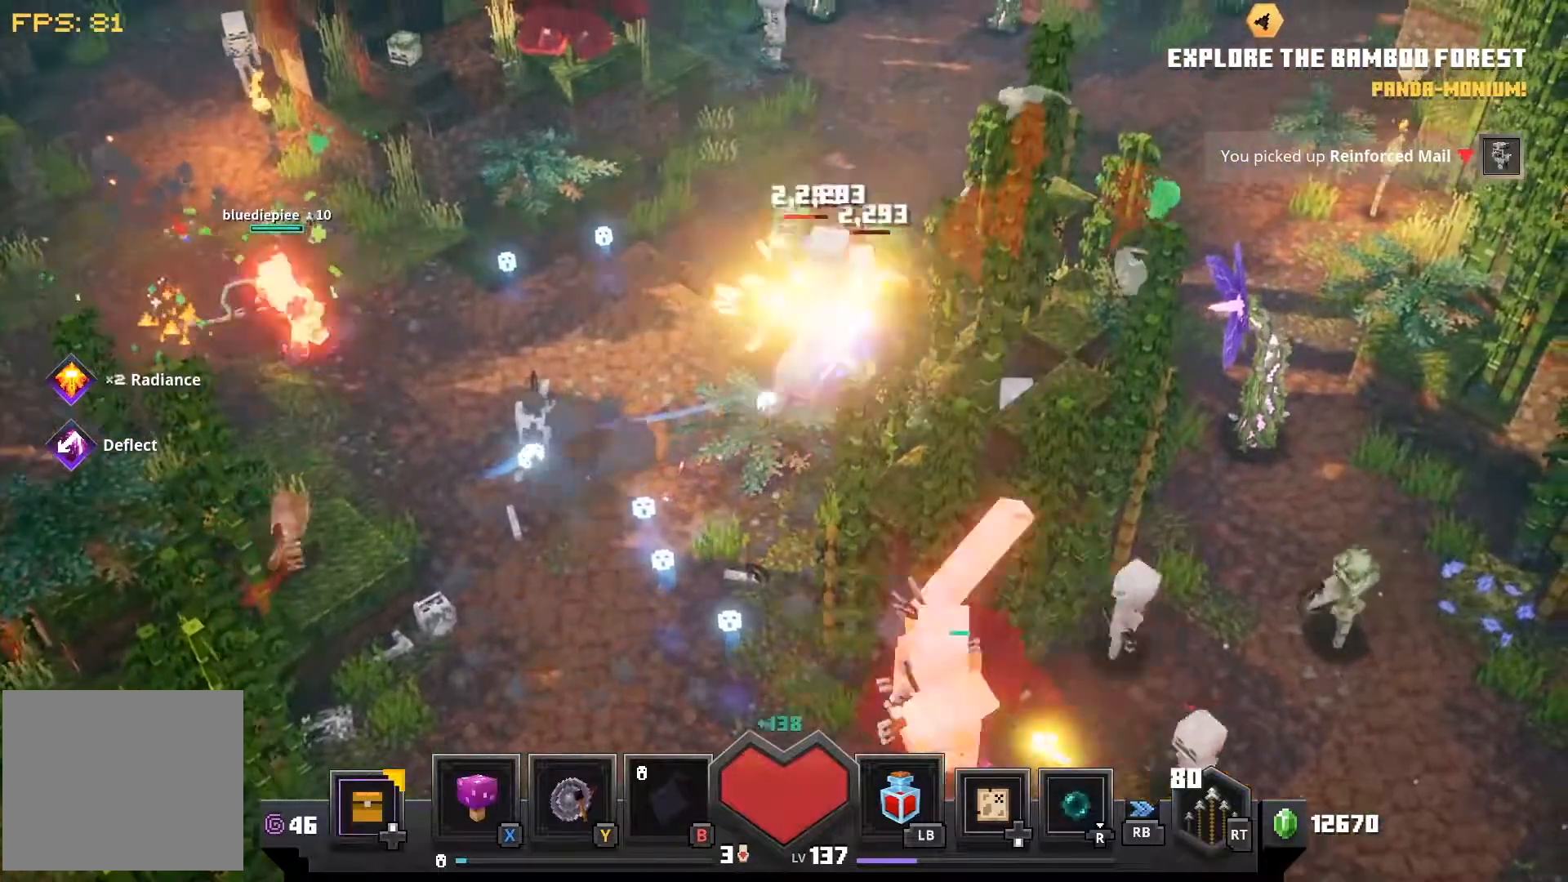
{"dt_ms": 500, "buttons": [], "left_stick": "up-right", "right_stick": "center", "events": [[67, "CROSS", "up"], [167, "CROSS", "down"], [250, "CROSS", "up"], [367, "CROSS", "down"], [450, "CROSS", "up"]]}
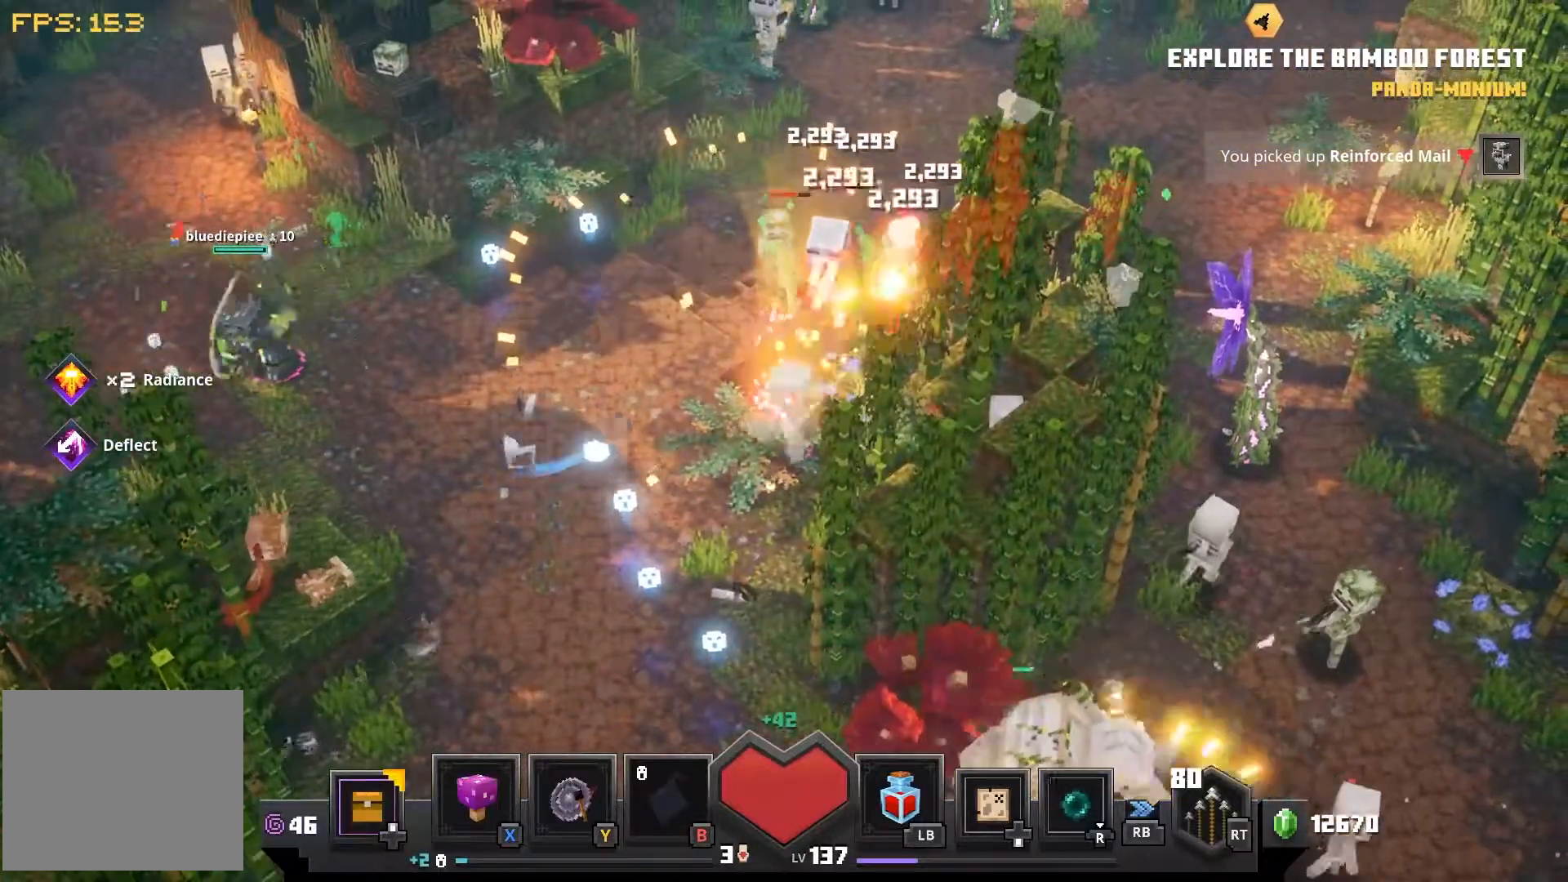
{"dt_ms": 500, "buttons": [], "left_stick": "up-right", "right_stick": "right", "events": [[100, "CROSS", "down"], [200, "CROSS", "up"], [333, "CROSS", "down"], [417, "CROSS", "up"], [467, "right_stick", "right"]]}
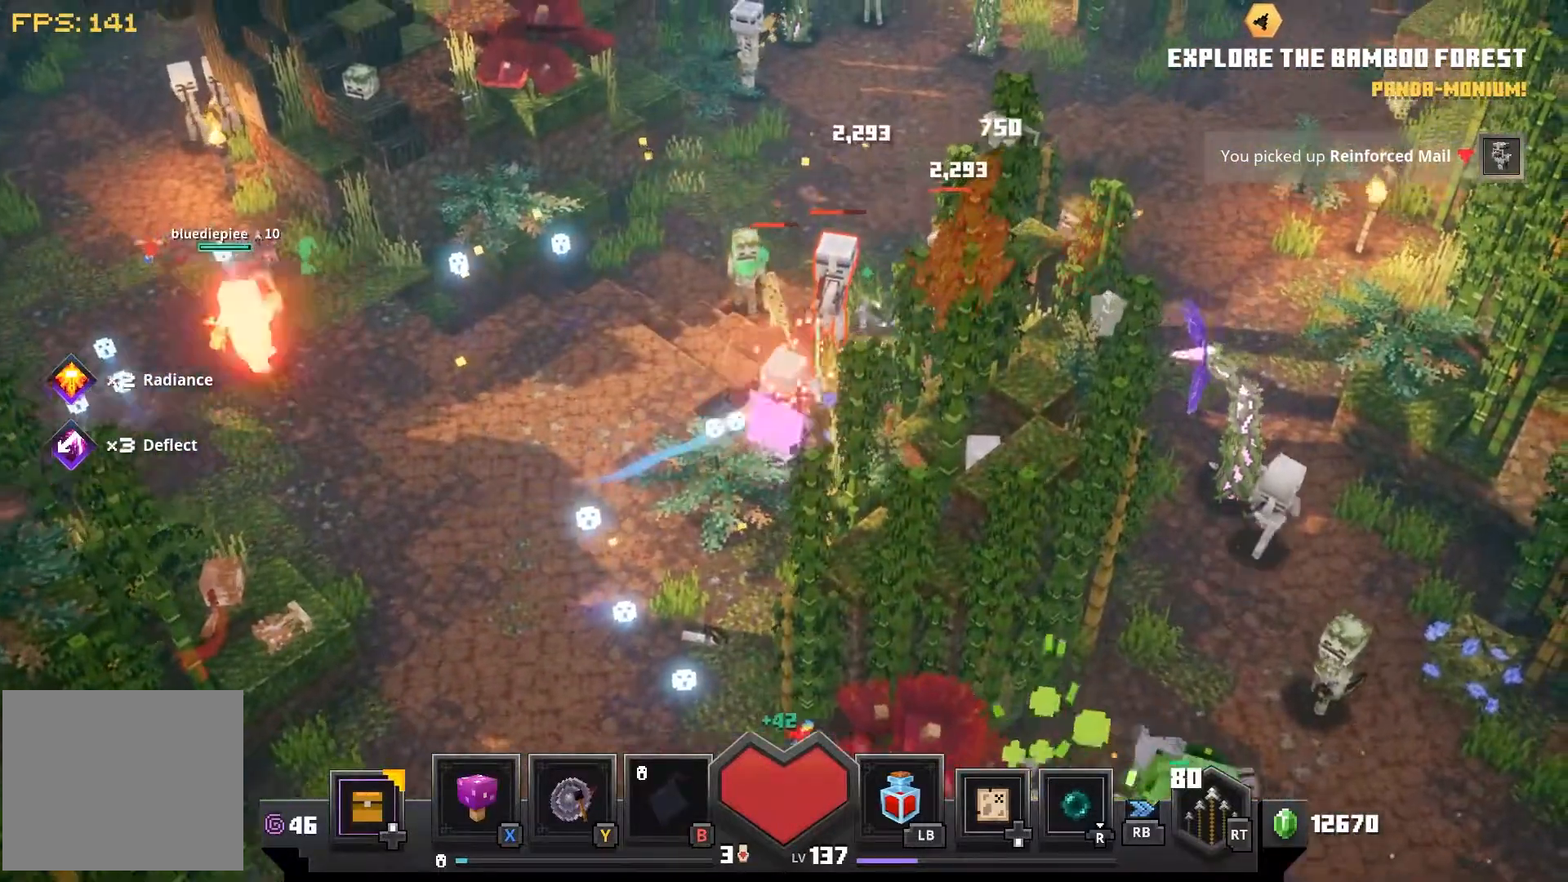
{"dt_ms": 500, "buttons": [], "left_stick": "up", "right_stick": "center", "events": [[17, "right_stick", "center"], [33, "CROSS", "down"], [133, "CROSS", "up"], [250, "CROSS", "down"], [250, "left_stick", "up"], [367, "CROSS", "up"]]}
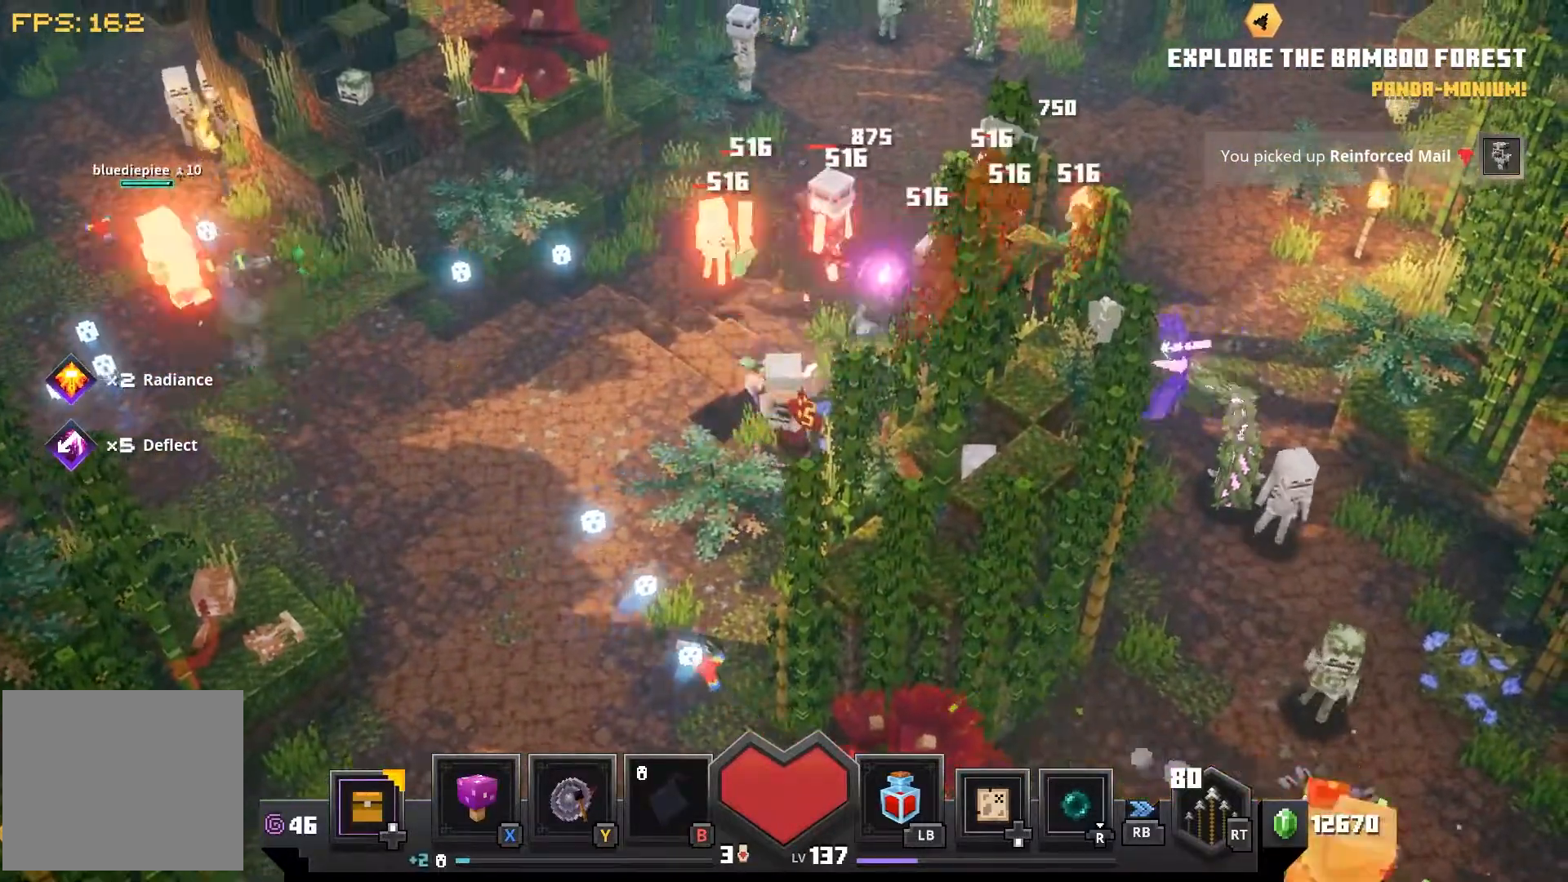
{"dt_ms": 500, "buttons": [], "left_stick": "up", "right_stick": "center", "events": []}
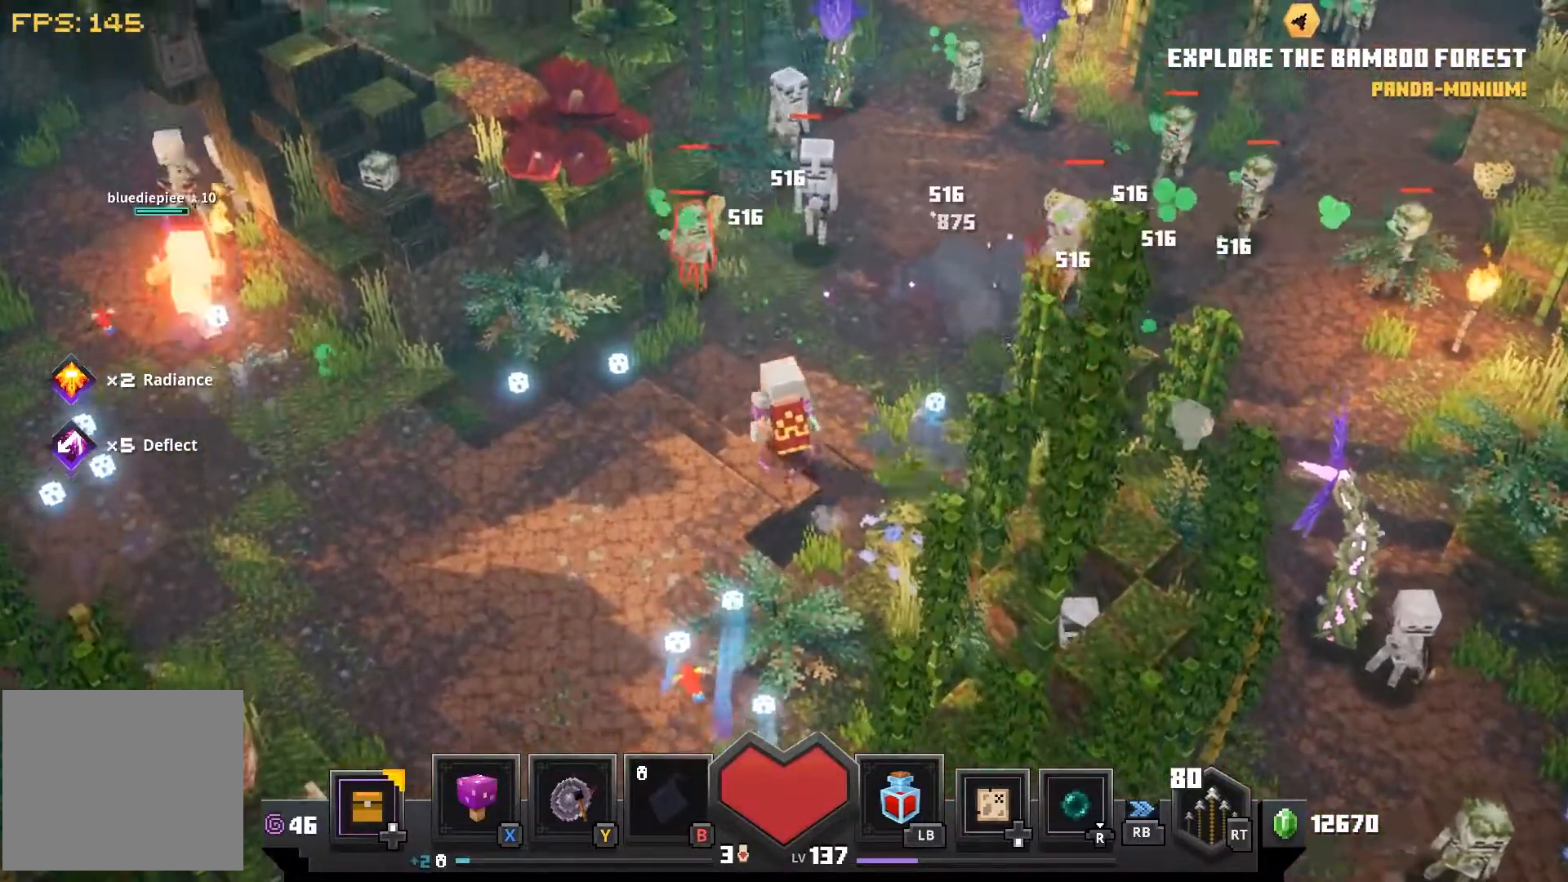
{"dt_ms": 500, "buttons": [], "left_stick": "center", "right_stick": "center", "events": [[83, "left_stick", "center"]]}